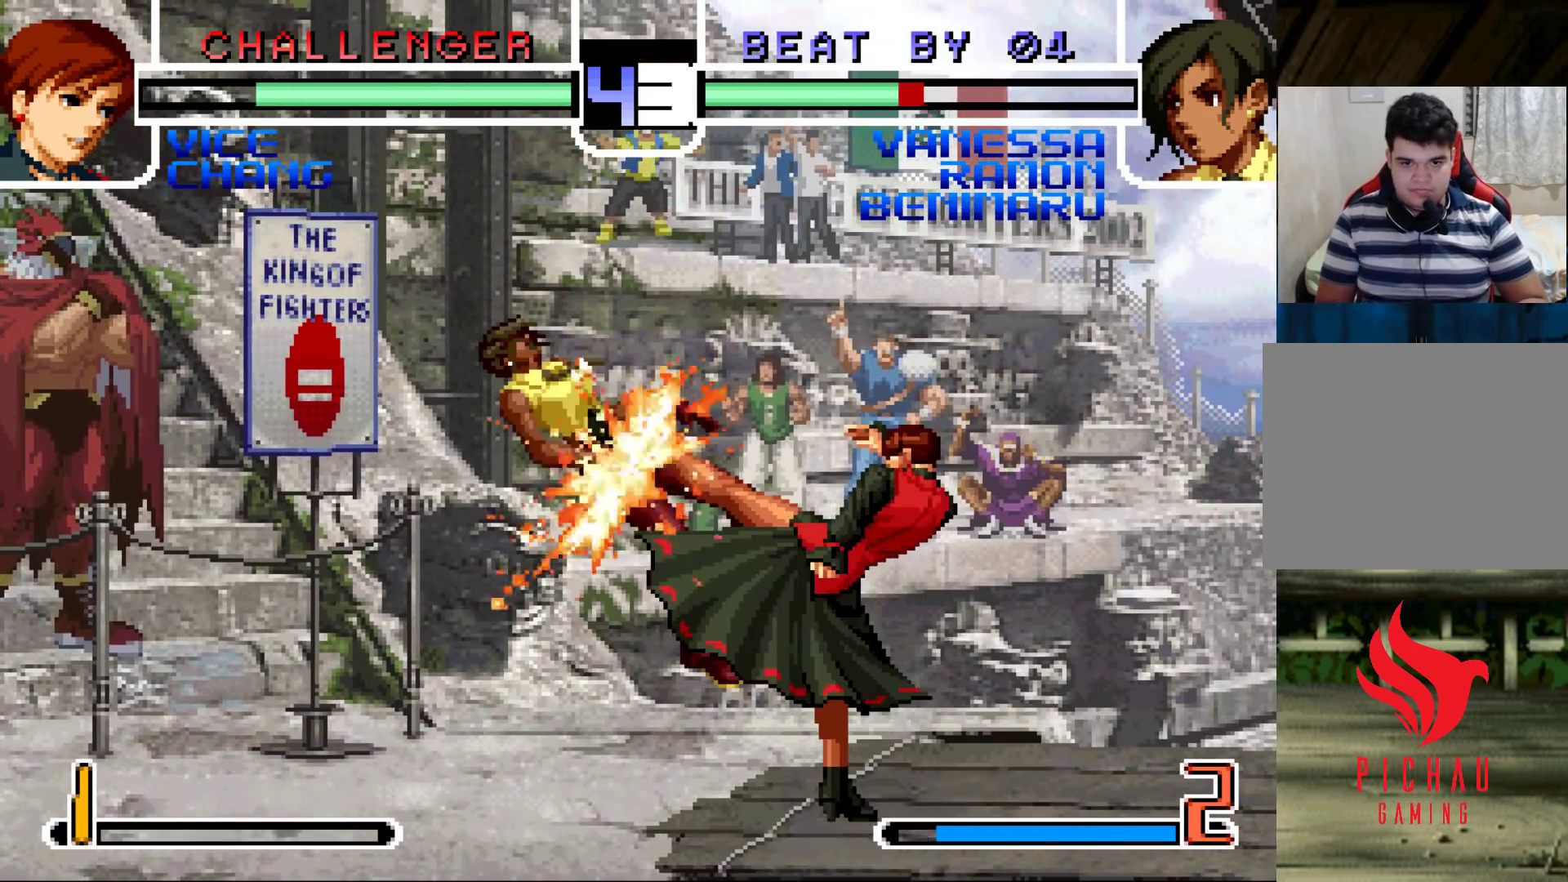
Gameplay with a controller (arcade stick); each line is a JSON object with the inputs held at the frame after it. "events" lists button and stick changes between this image and that frame as [ms after this image, input, new state], when the widget could be followed in between. Not read: L3 R3.
{"buttons": [], "left_stick": "center", "events": [[100, "SQUARE", "up"]]}
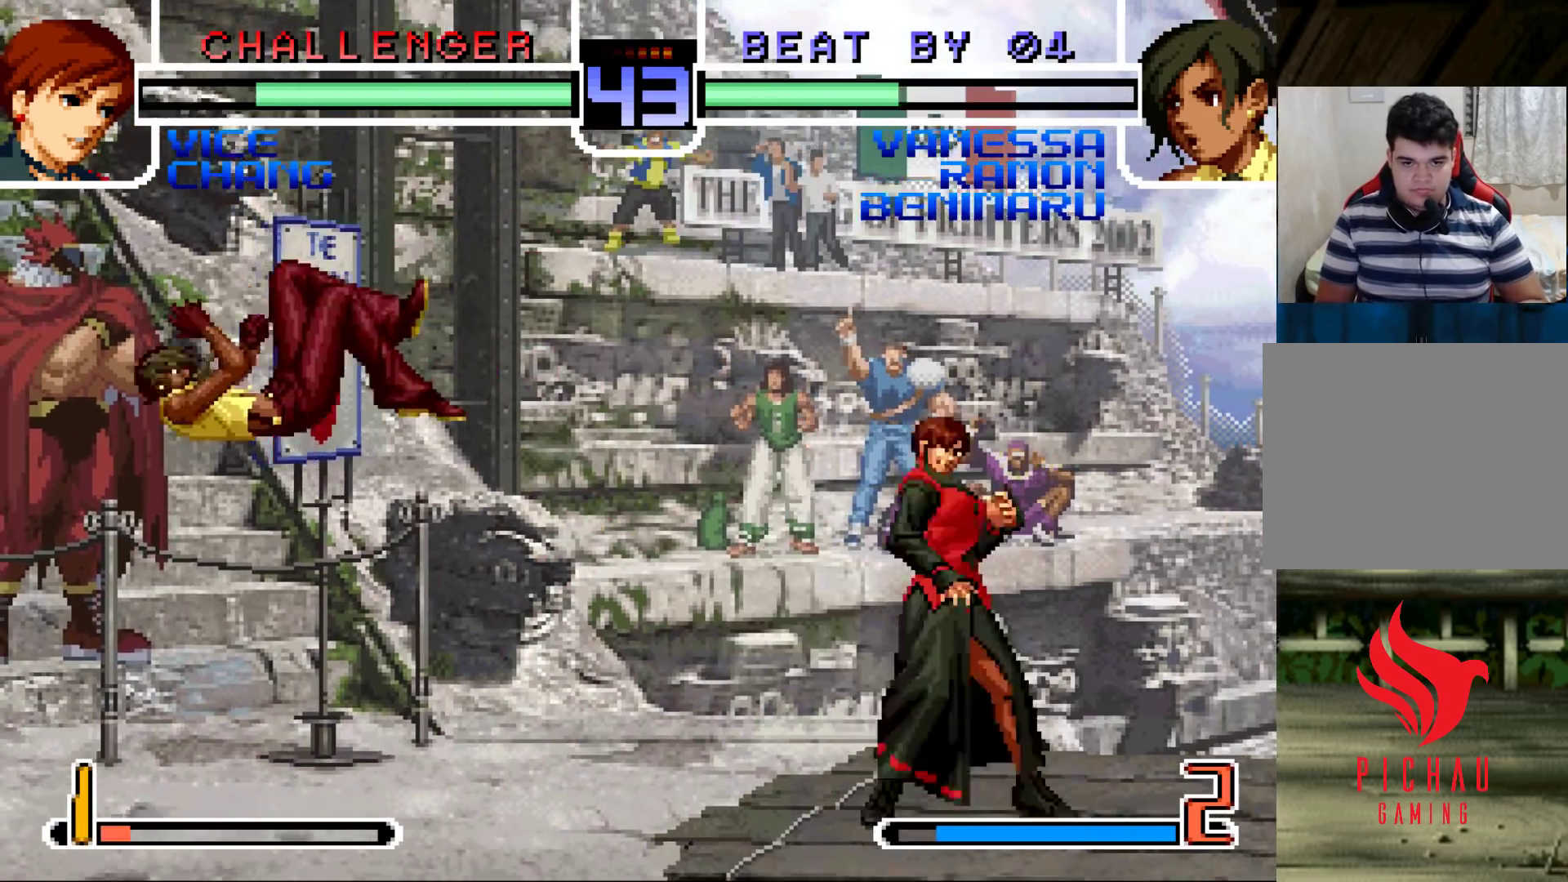
{"buttons": [], "left_stick": "down-left", "events": [[33, "left_stick", "down-right"], [83, "TRIANGLE", "down"], [167, "TRIANGLE", "up"], [217, "left_stick", "down-left"], [283, "SQUARE", "down"], [300, "CROSS", "down"], [367, "CROSS", "up"], [367, "SQUARE", "up"]]}
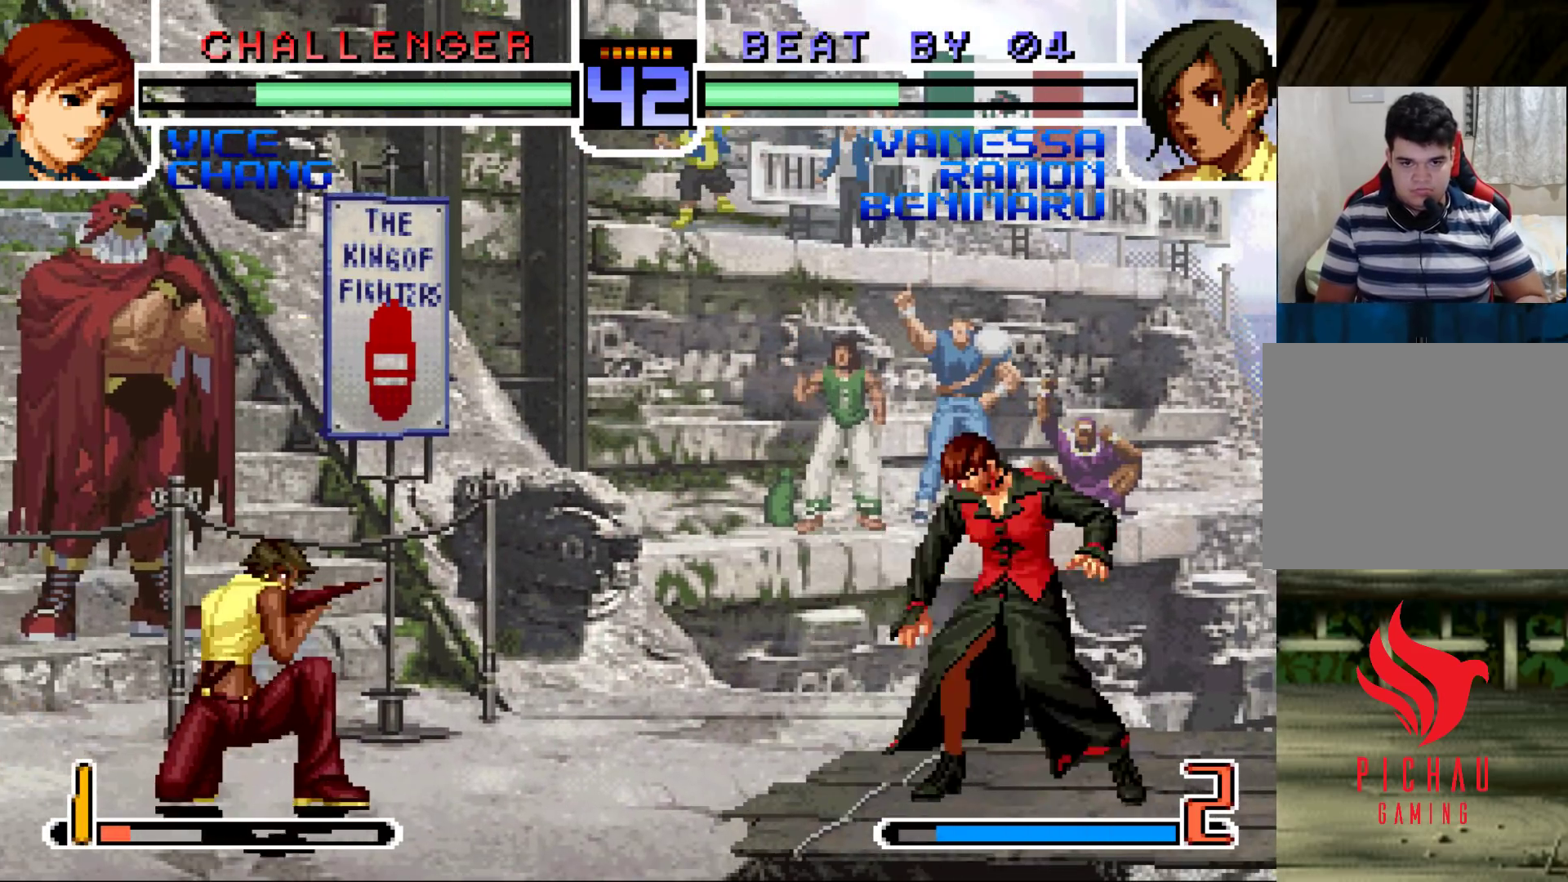
{"buttons": [], "left_stick": "down-left", "events": [[350, "left_stick", "right"], [367, "R1", "down"], [433, "R1", "up"], [483, "left_stick", "down-left"]]}
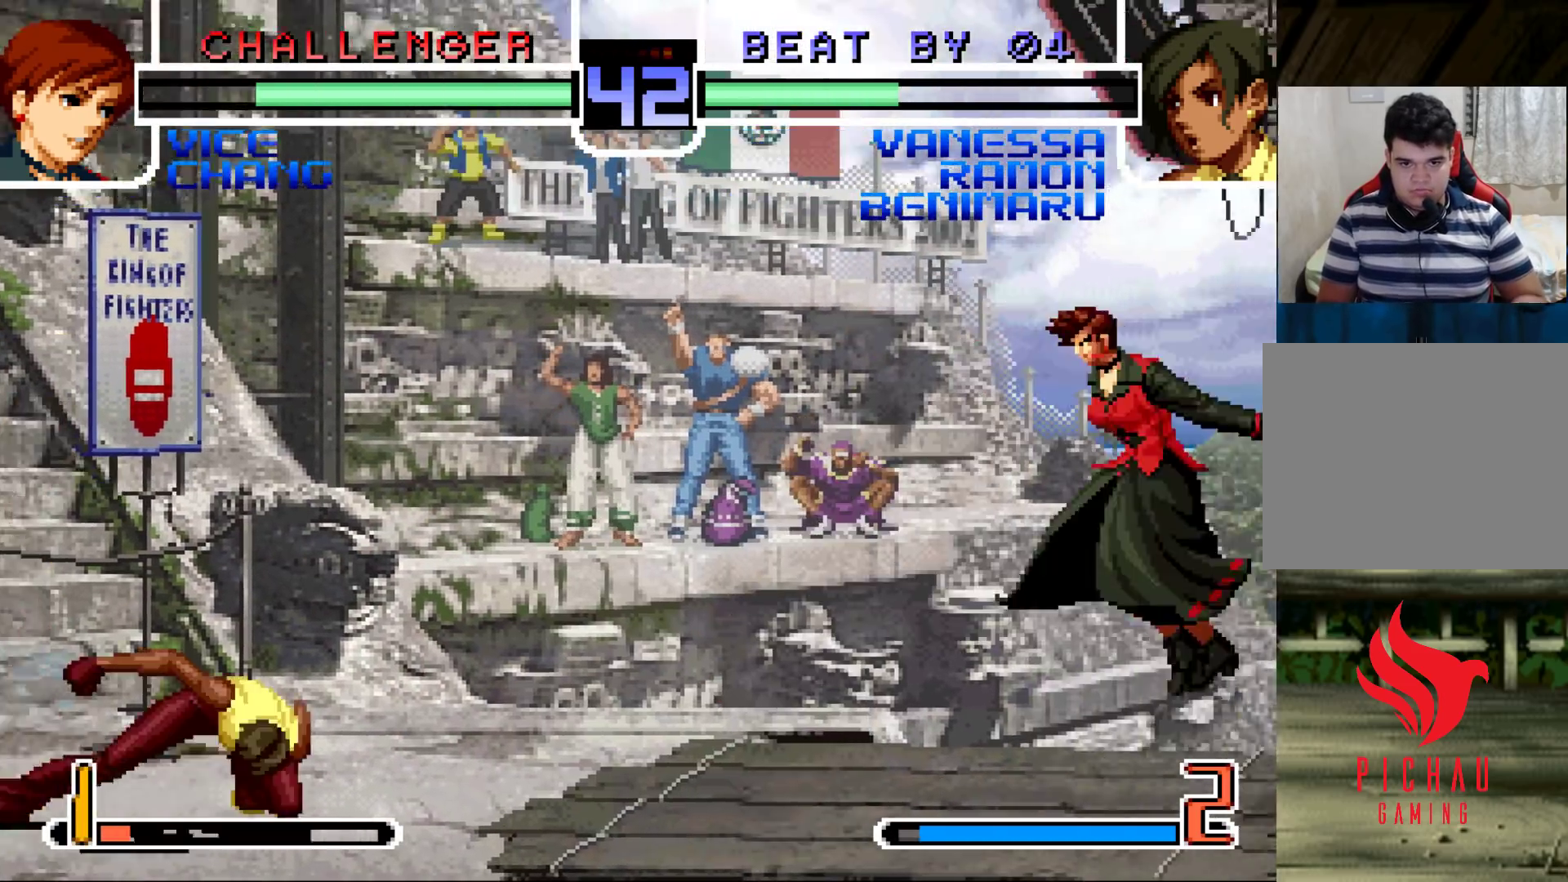
{"buttons": [], "left_stick": "down-left", "events": [[67, "R1", "down"], [83, "TRIANGLE", "down"], [133, "R1", "up"], [150, "TRIANGLE", "up"]]}
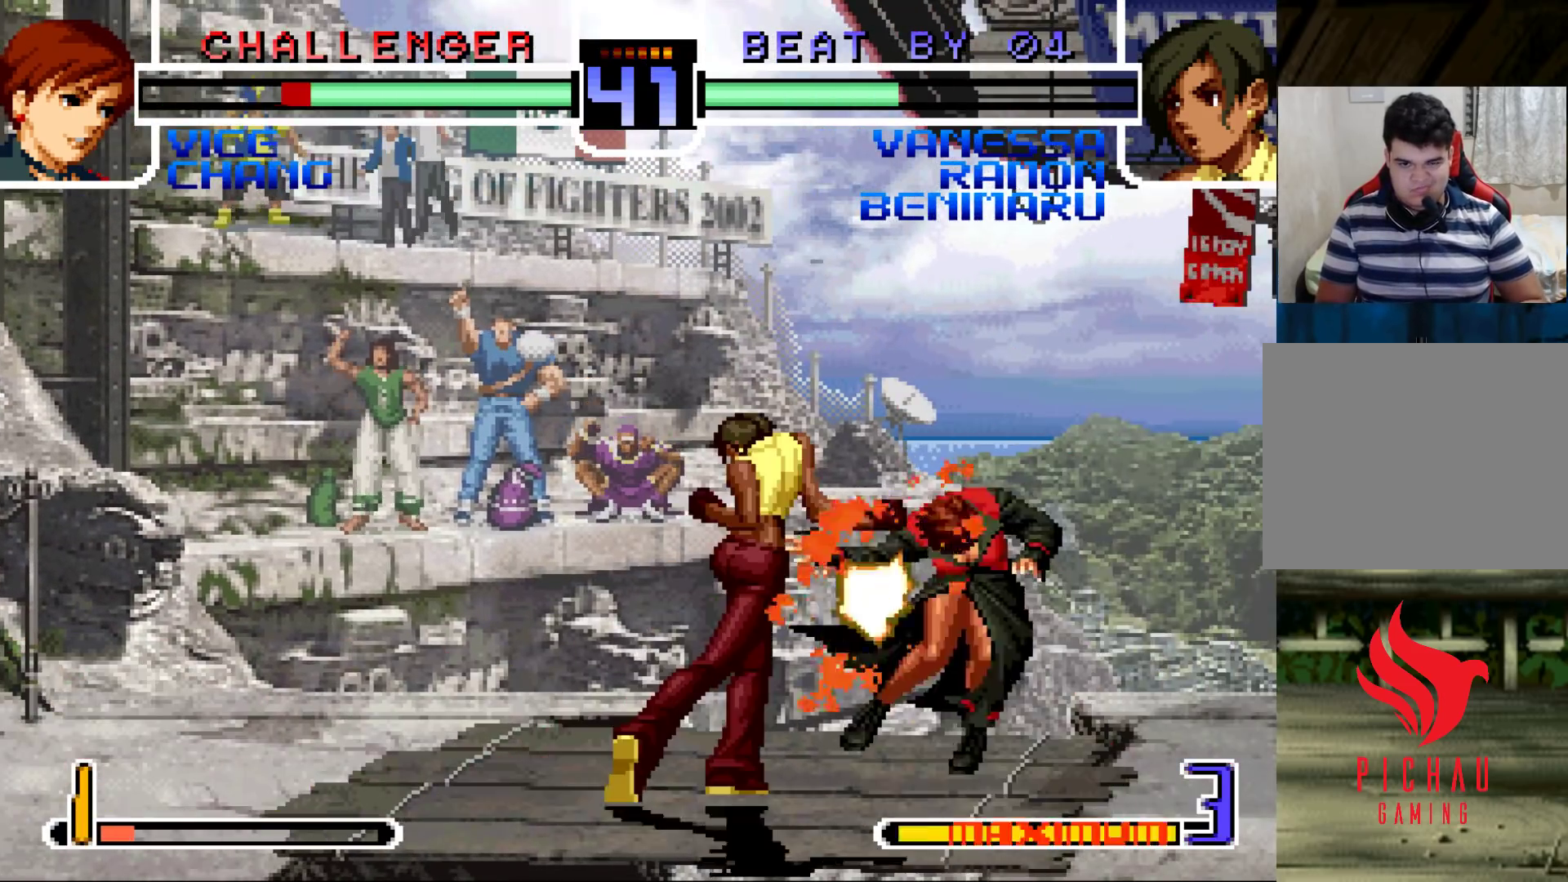
{"buttons": ["CROSS", "R1"], "left_stick": "up-right", "events": [[250, "left_stick", "down"], [350, "left_stick", "up-right"], [450, "CROSS", "down"], [450, "R1", "down"]]}
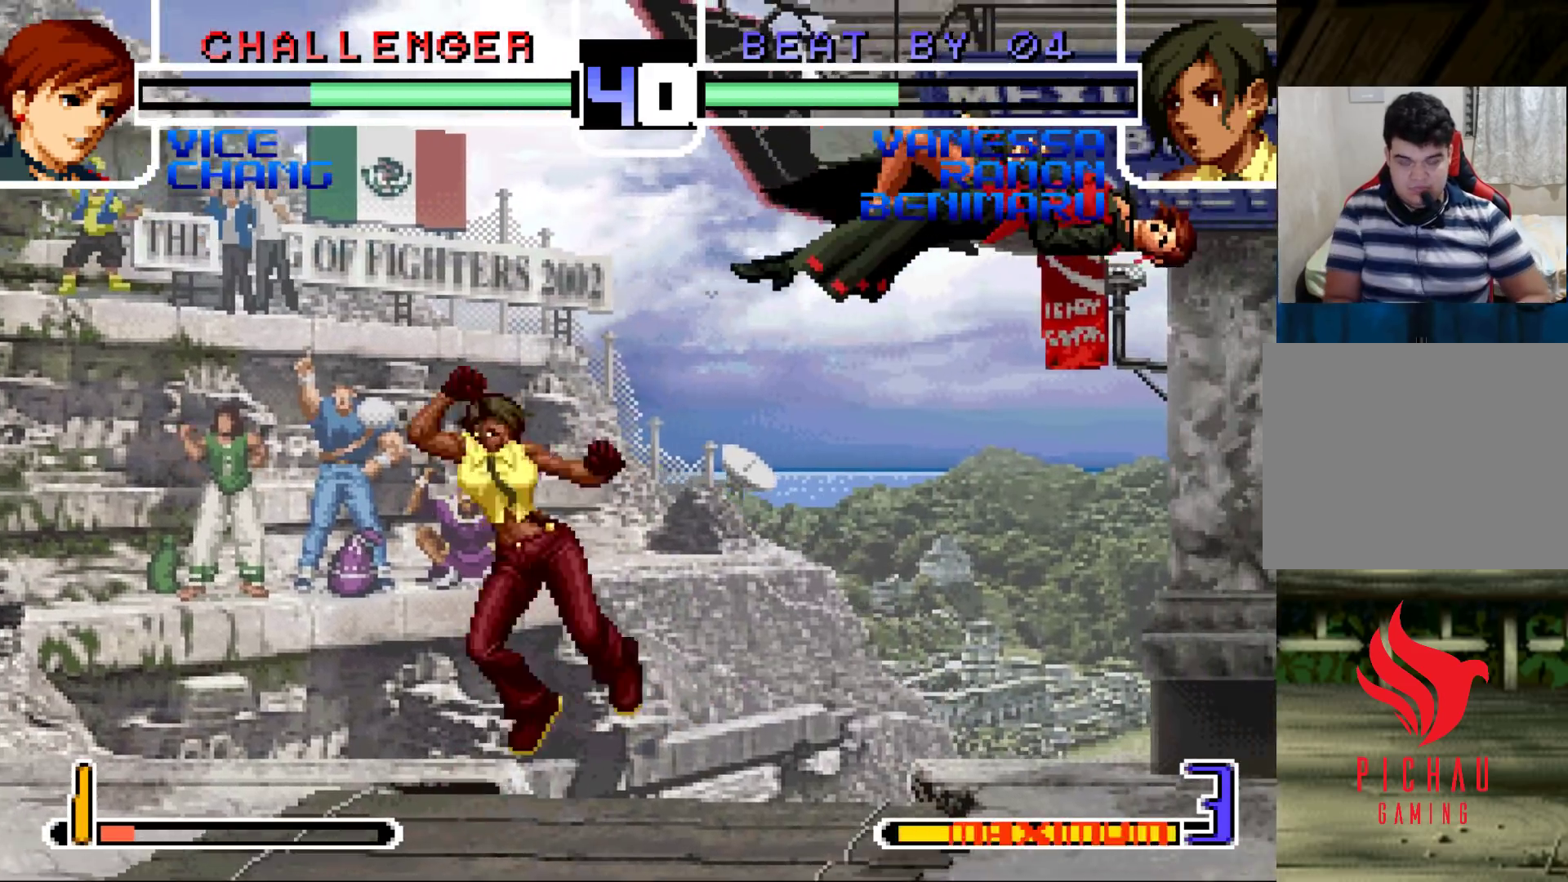
{"buttons": [], "left_stick": "right", "events": [[17, "R1", "up"], [33, "CROSS", "up"], [283, "left_stick", "center"], [483, "left_stick", "right"]]}
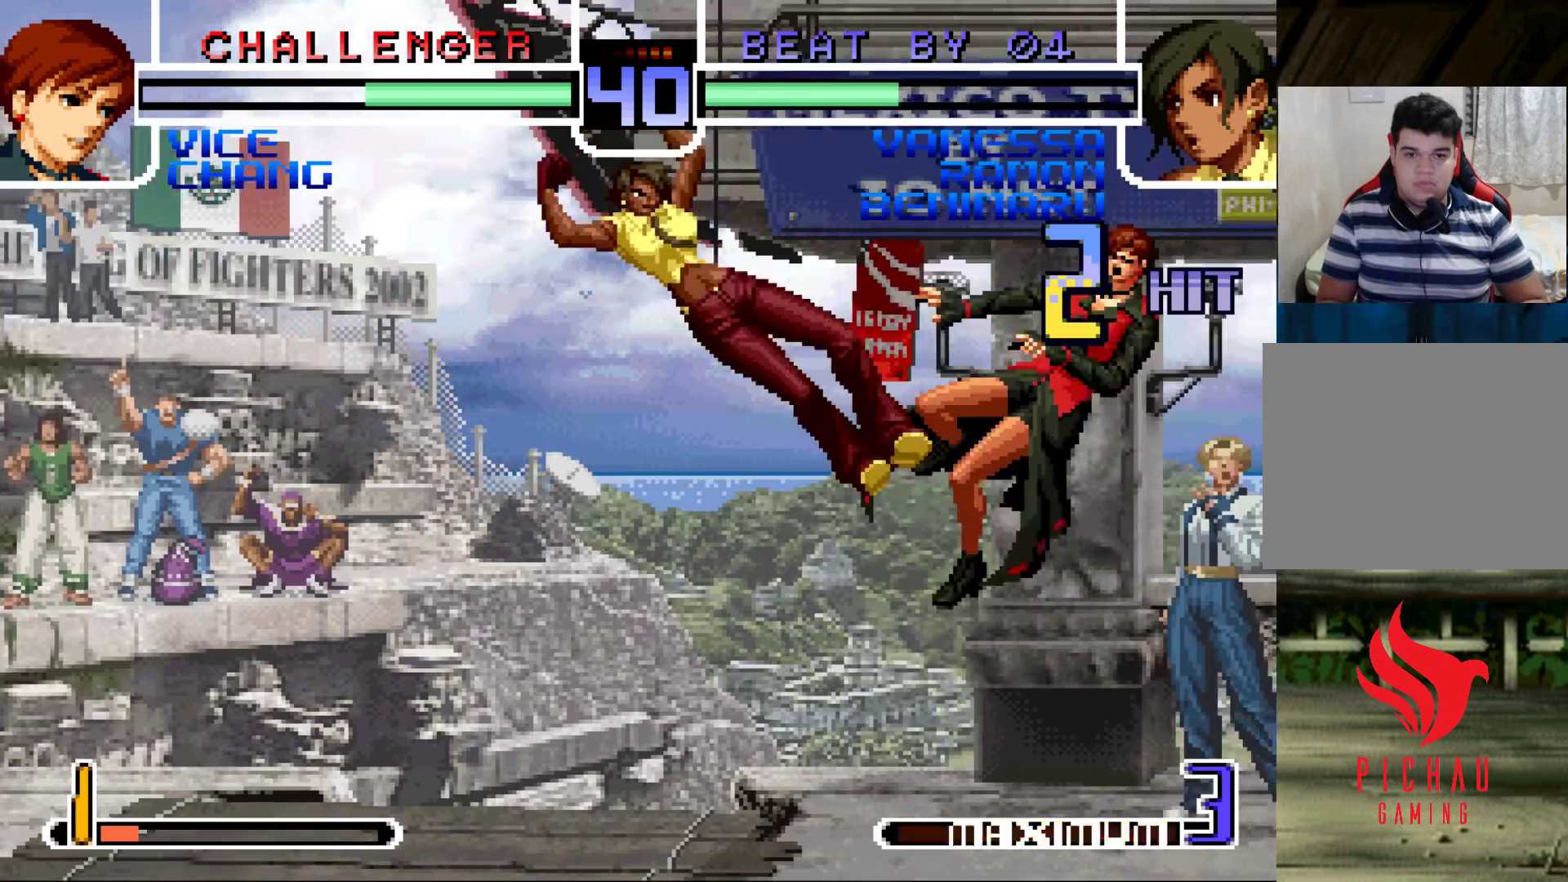
{"buttons": [], "left_stick": "right", "events": [[67, "left_stick", "down"], [117, "left_stick", "left"], [200, "R1", "down"], [267, "R1", "up"], [300, "left_stick", "center"], [367, "left_stick", "down"], [433, "left_stick", "right"]]}
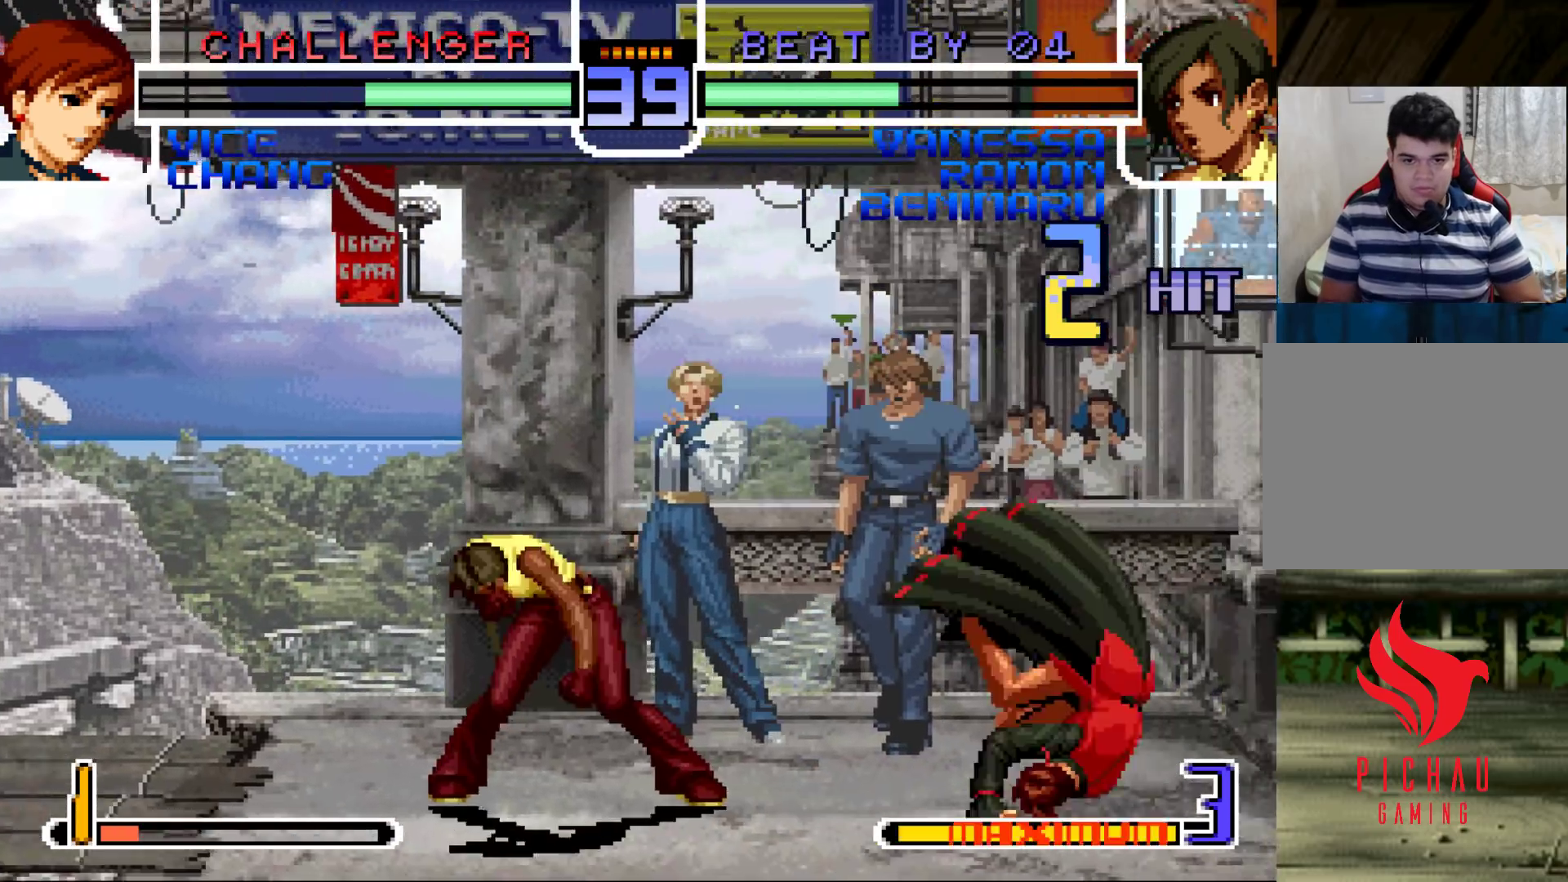
{"buttons": [], "left_stick": "center", "events": [[50, "left_stick", "center"], [183, "CROSS", "down"], [183, "R1", "down"], [250, "CROSS", "up"], [250, "R1", "up"]]}
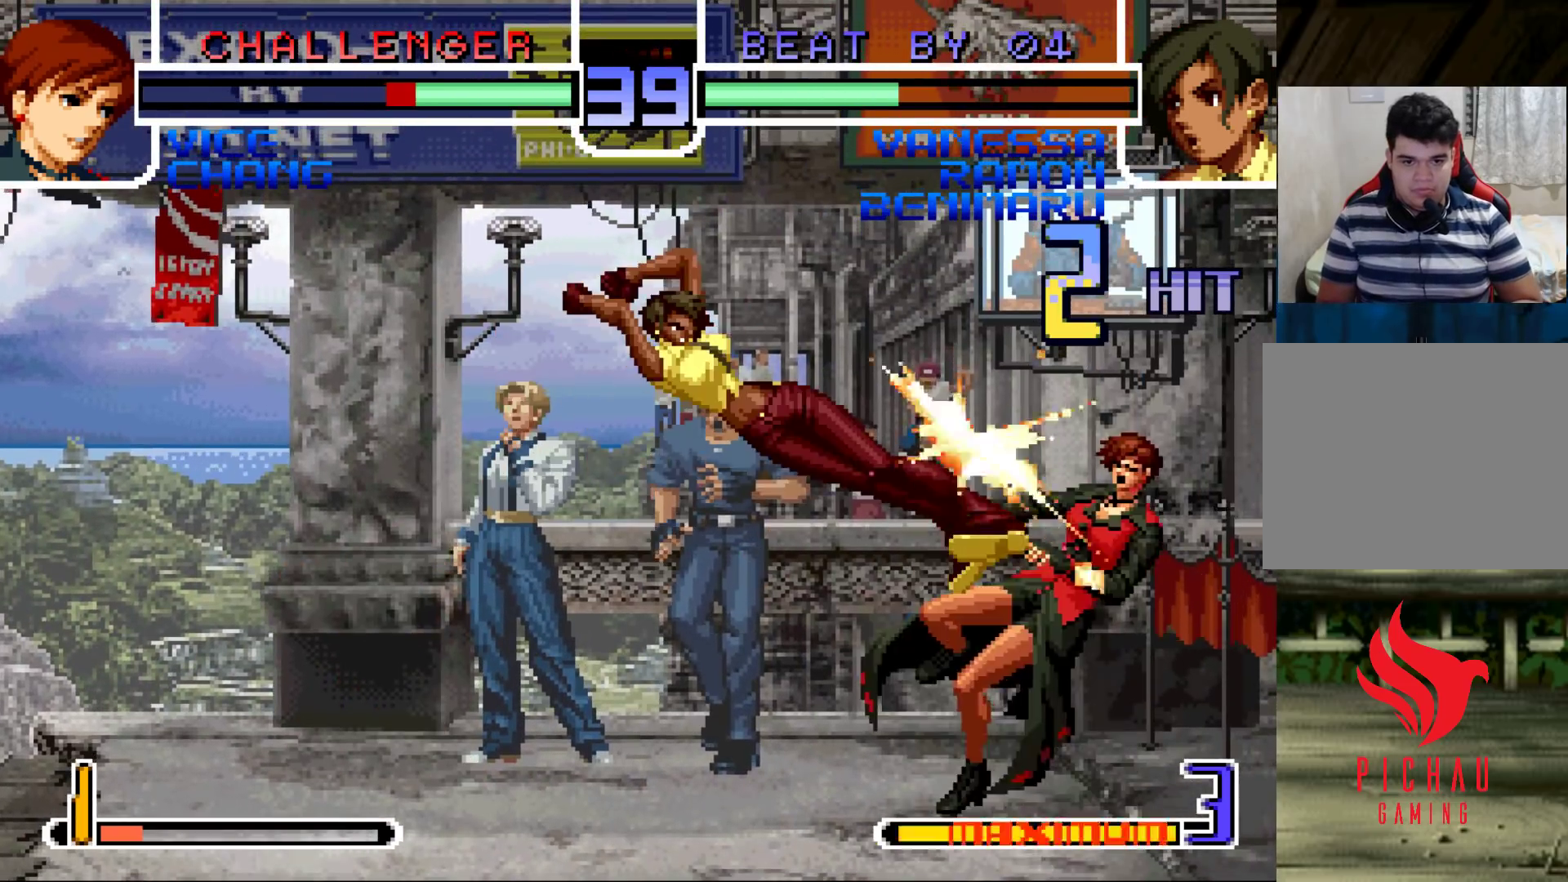
{"buttons": [], "left_stick": "center", "events": [[117, "left_stick", "right"], [217, "left_stick", "center"]]}
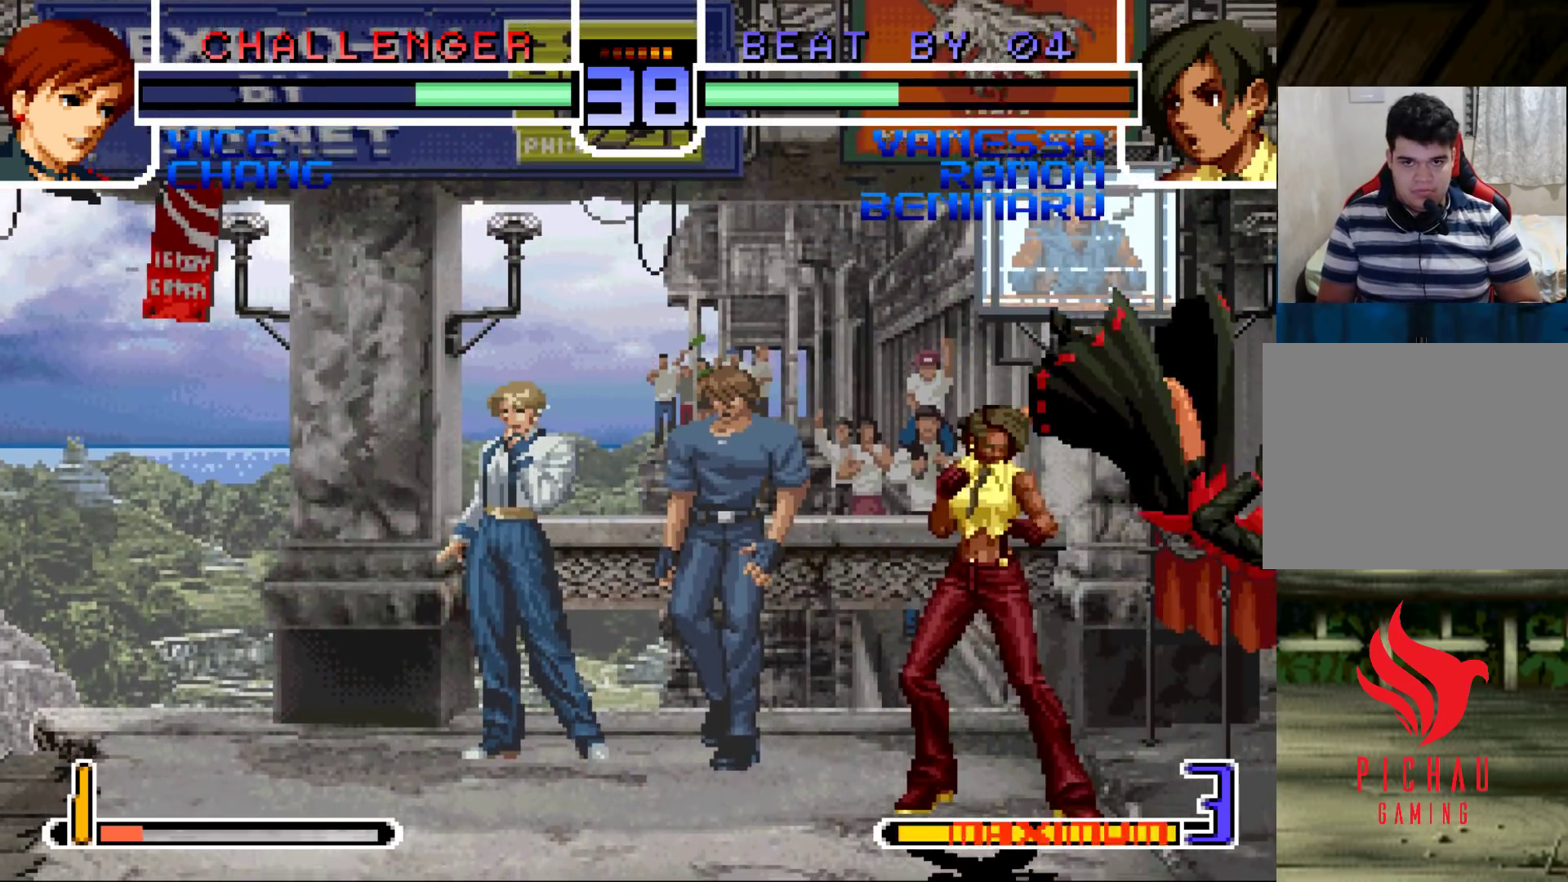
{"buttons": [], "left_stick": "center", "events": [[67, "left_stick", "up"], [117, "left_stick", "center"], [267, "CROSS", "down"], [267, "R1", "down"], [333, "CROSS", "up"], [333, "R1", "up"]]}
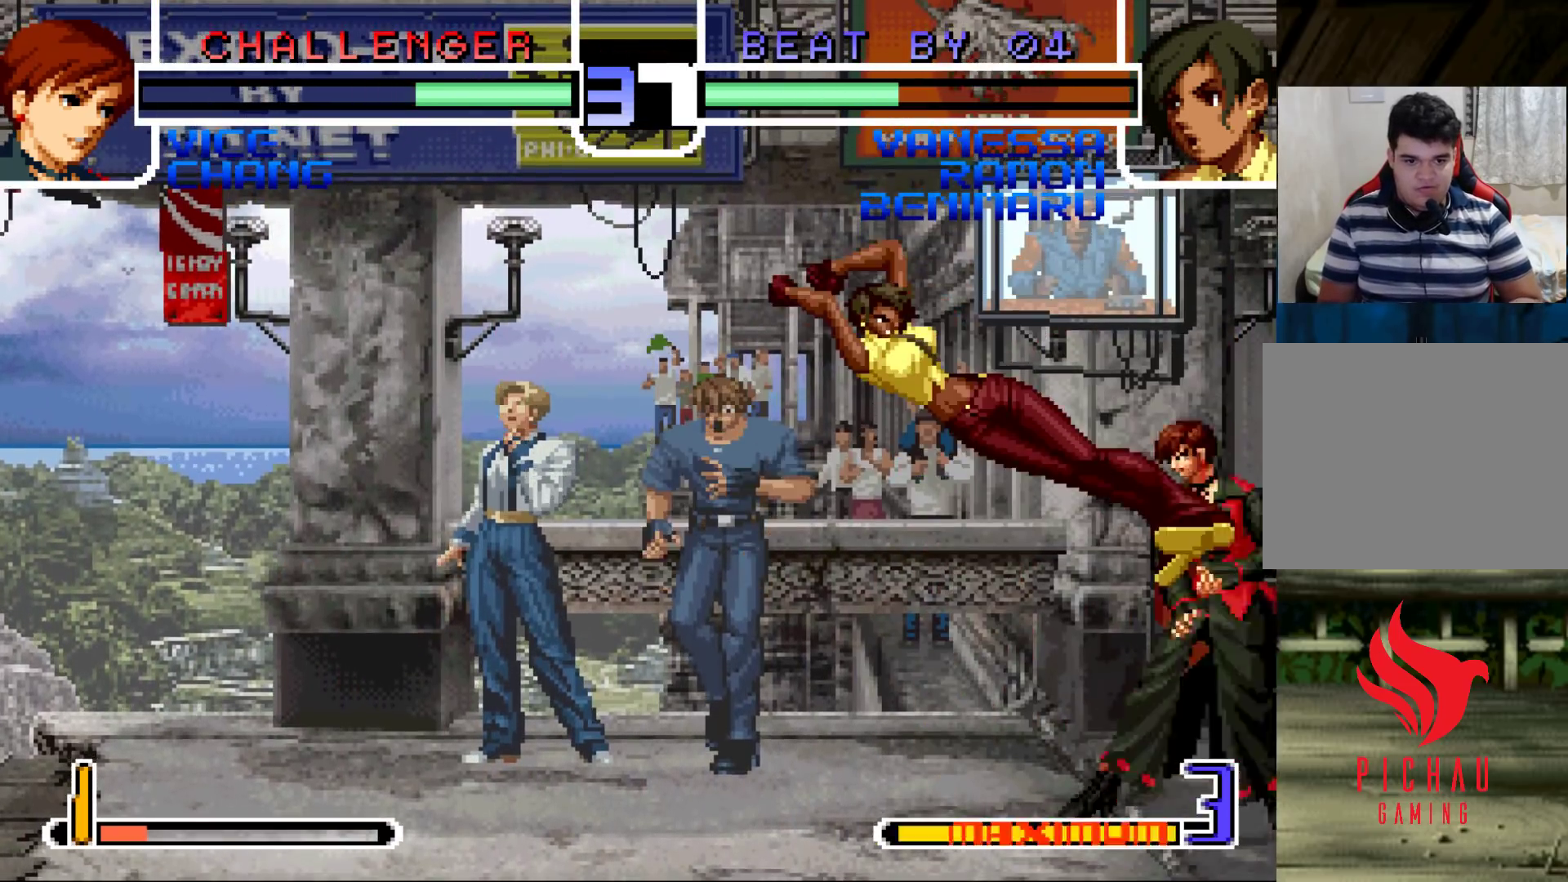
{"buttons": [], "left_stick": "center", "events": [[67, "left_stick", "left"], [250, "left_stick", "center"], [417, "left_stick", "up"], [483, "left_stick", "center"]]}
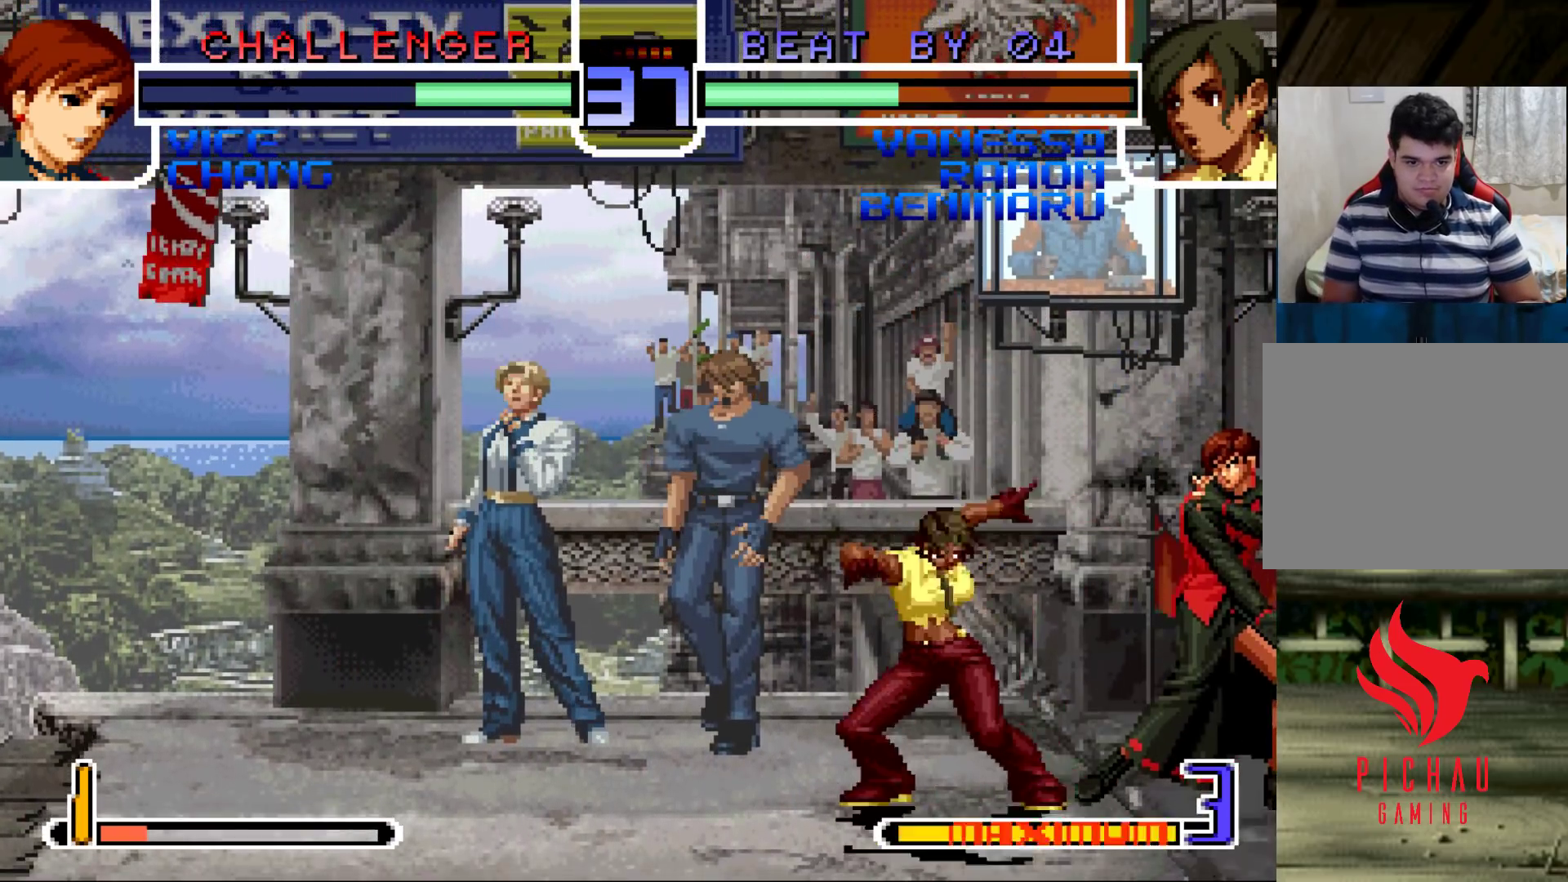
{"buttons": ["R1"], "left_stick": "center", "events": [[117, "CROSS", "down"], [117, "R1", "down"], [183, "CROSS", "up"], [200, "R1", "up"], [267, "left_stick", "left"], [483, "R1", "down"], [483, "left_stick", "center"]]}
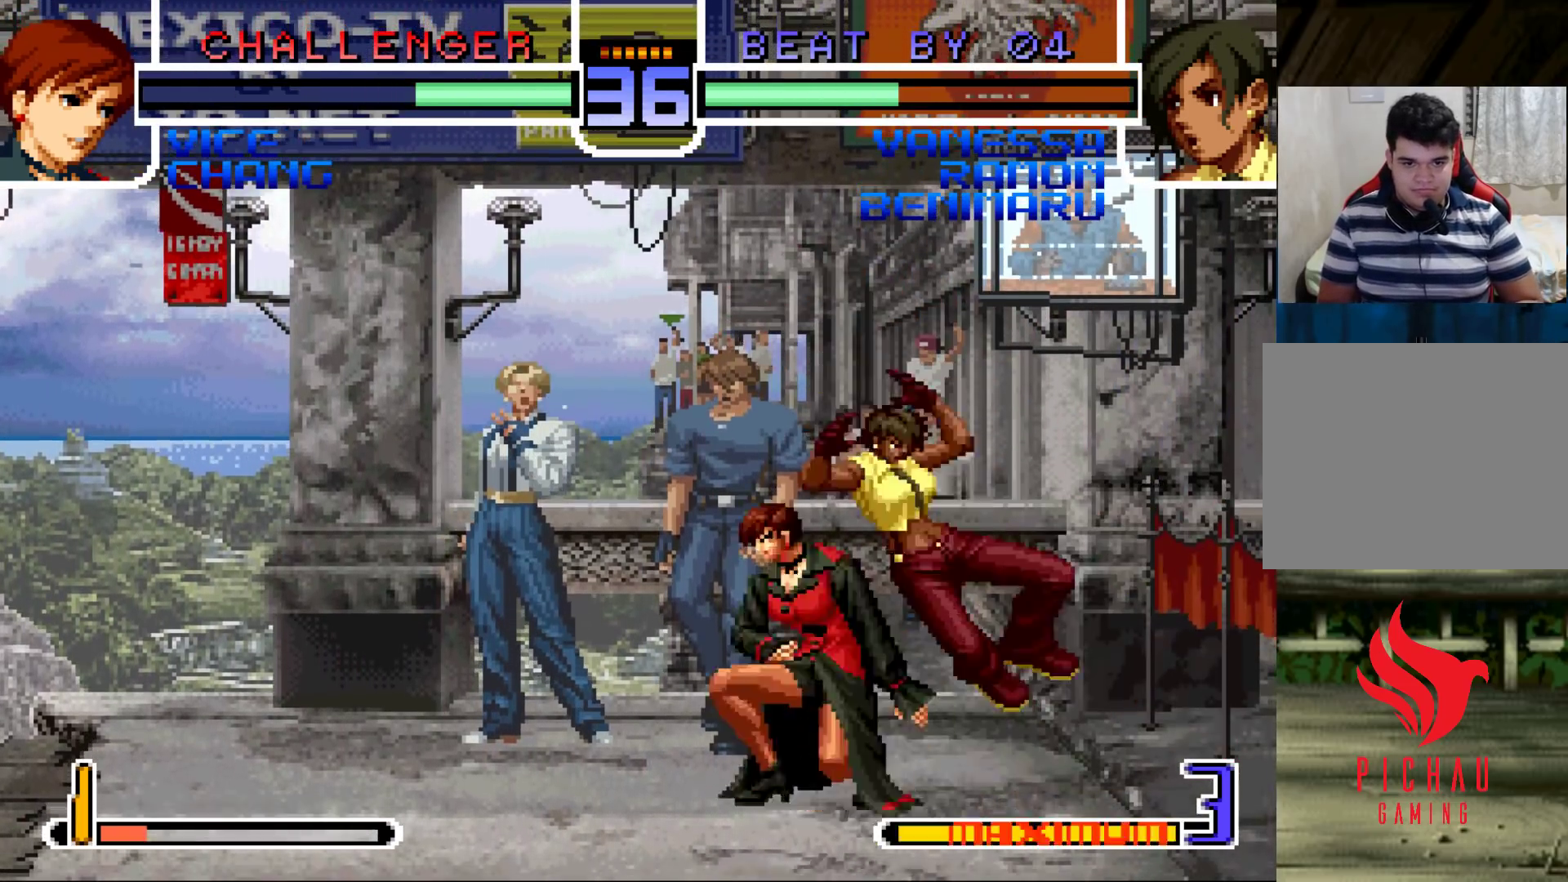
{"buttons": [], "left_stick": "left", "events": [[17, "left_stick", "down-right"], [67, "R1", "up"], [117, "left_stick", "left"], [200, "R1", "down"], [283, "R1", "up"]]}
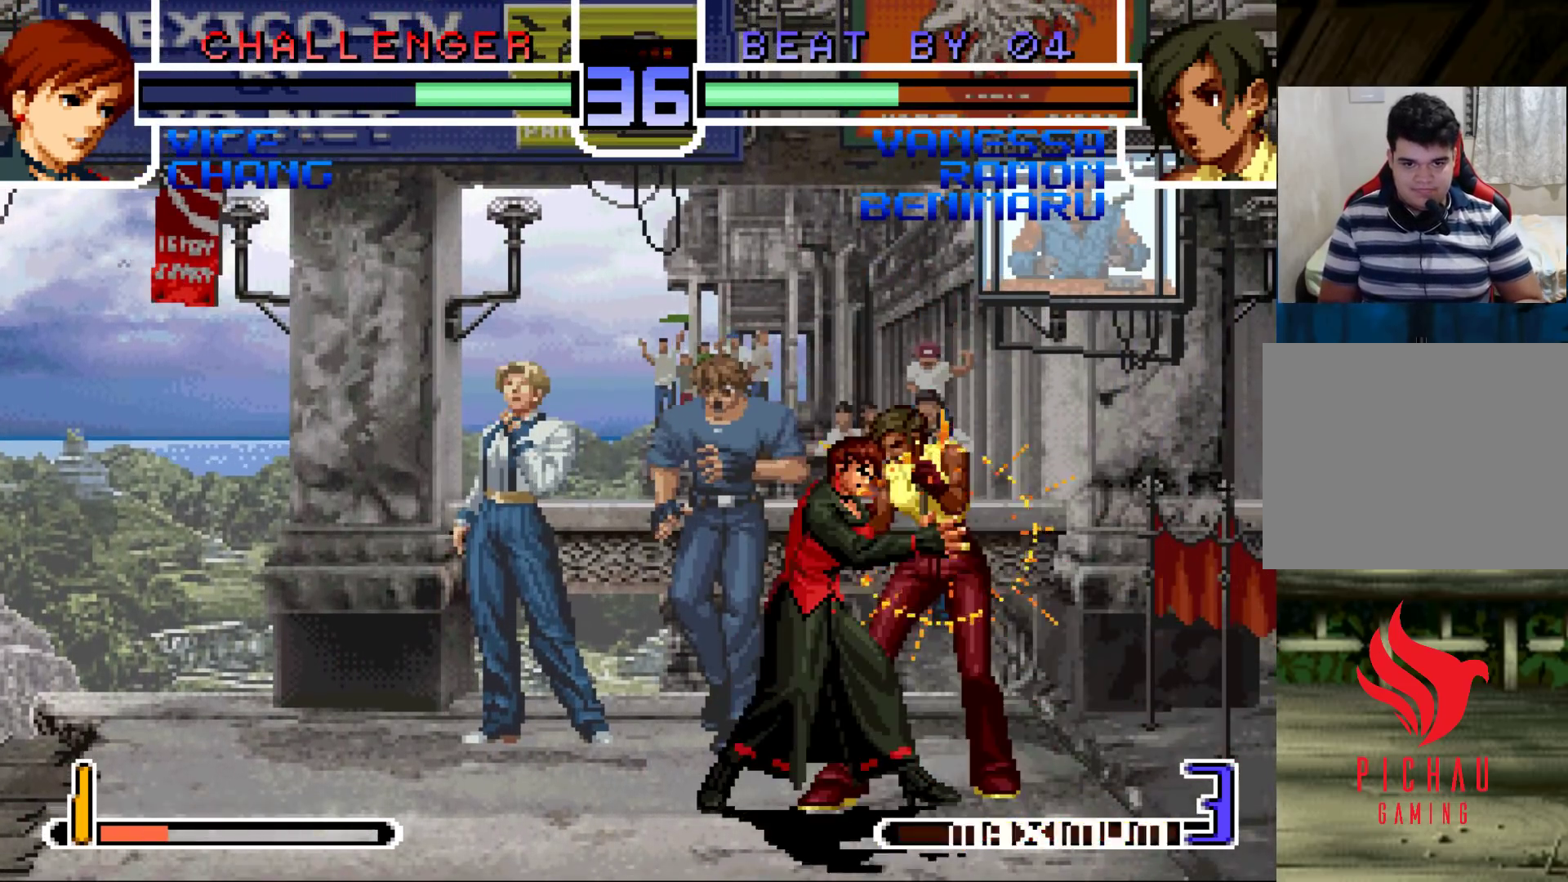
{"buttons": [], "left_stick": "left", "events": []}
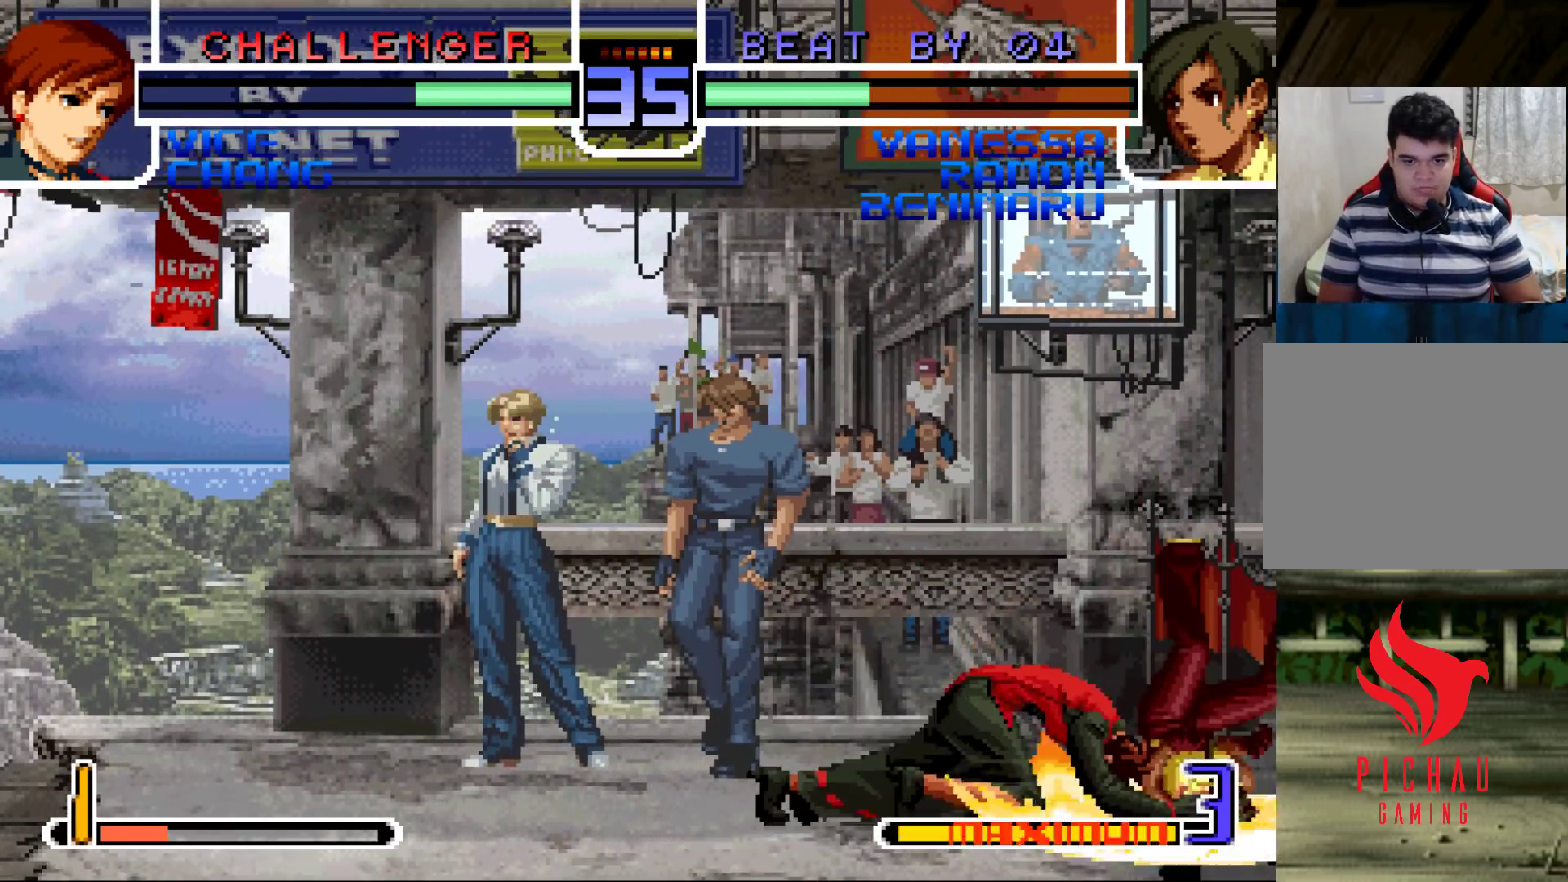
{"buttons": ["SQUARE"], "left_stick": "center", "events": [[33, "left_stick", "center"], [183, "SQUARE", "down"]]}
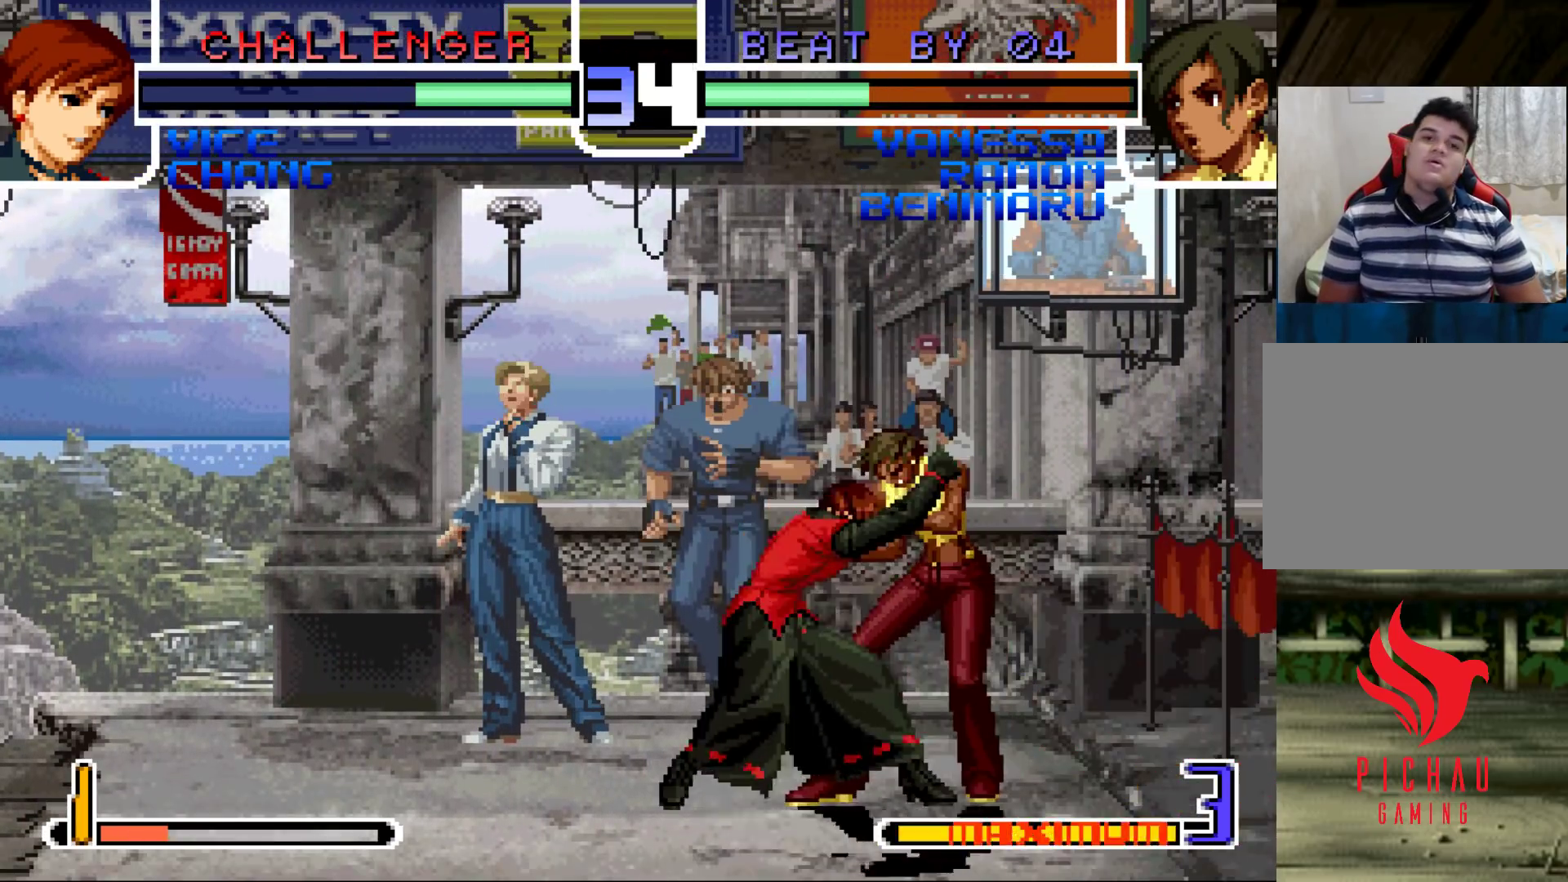
{"buttons": [], "left_stick": "center", "events": [[400, "SQUARE", "up"]]}
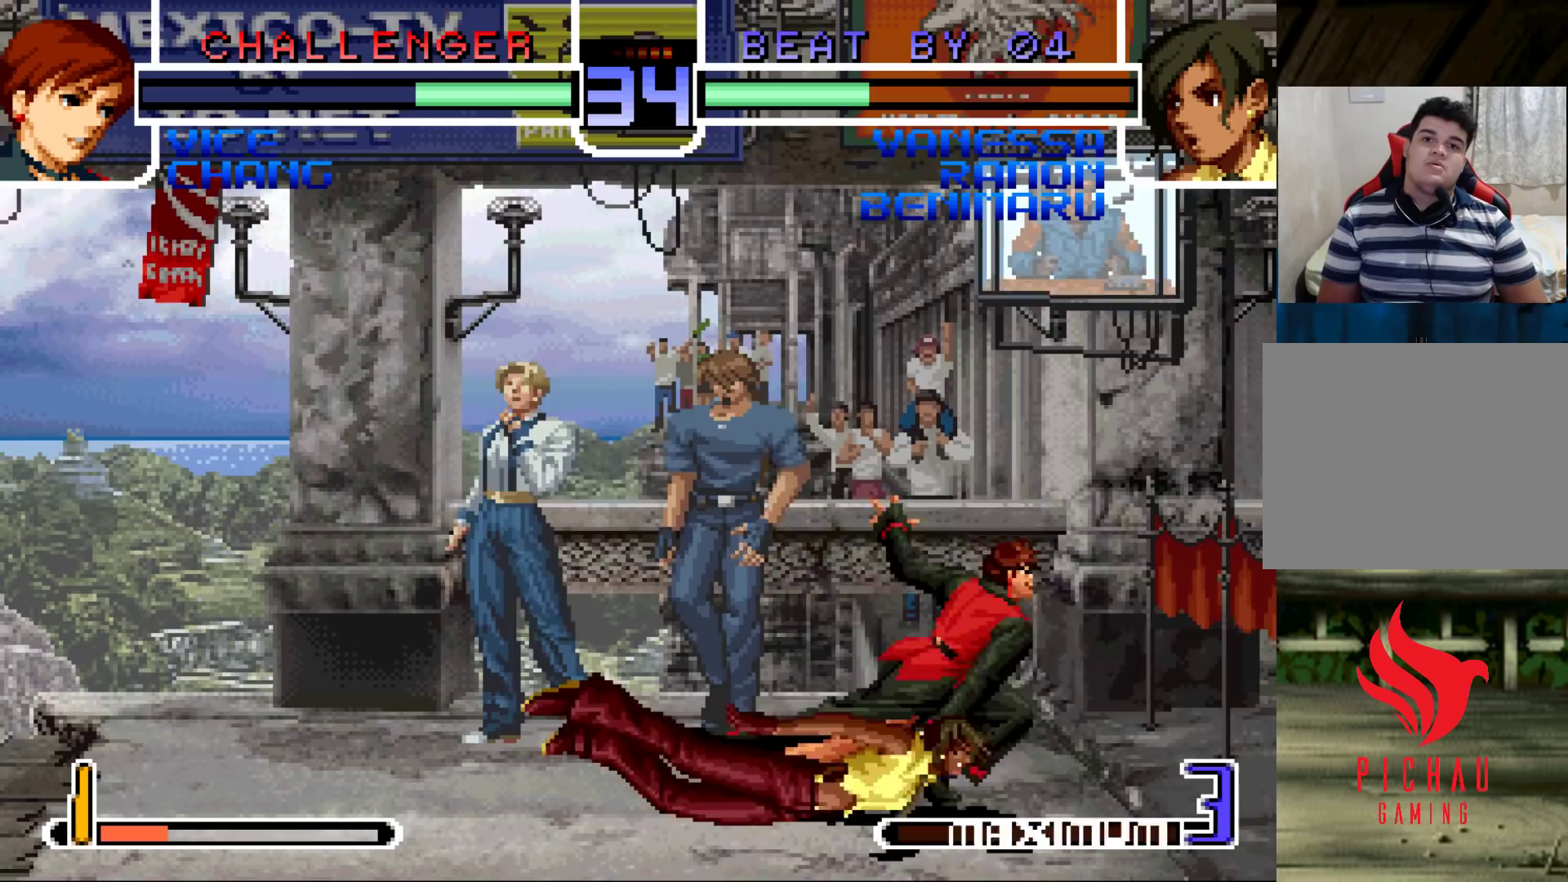
{"buttons": [], "left_stick": "center", "events": [[117, "SQUARE", "down"], [150, "CROSS", "down"], [167, "SQUARE", "up"], [183, "CROSS", "up"], [300, "SQUARE", "down"], [350, "CROSS", "down"], [350, "SQUARE", "up"], [383, "CROSS", "up"], [450, "SQUARE", "down"], [483, "SQUARE", "up"]]}
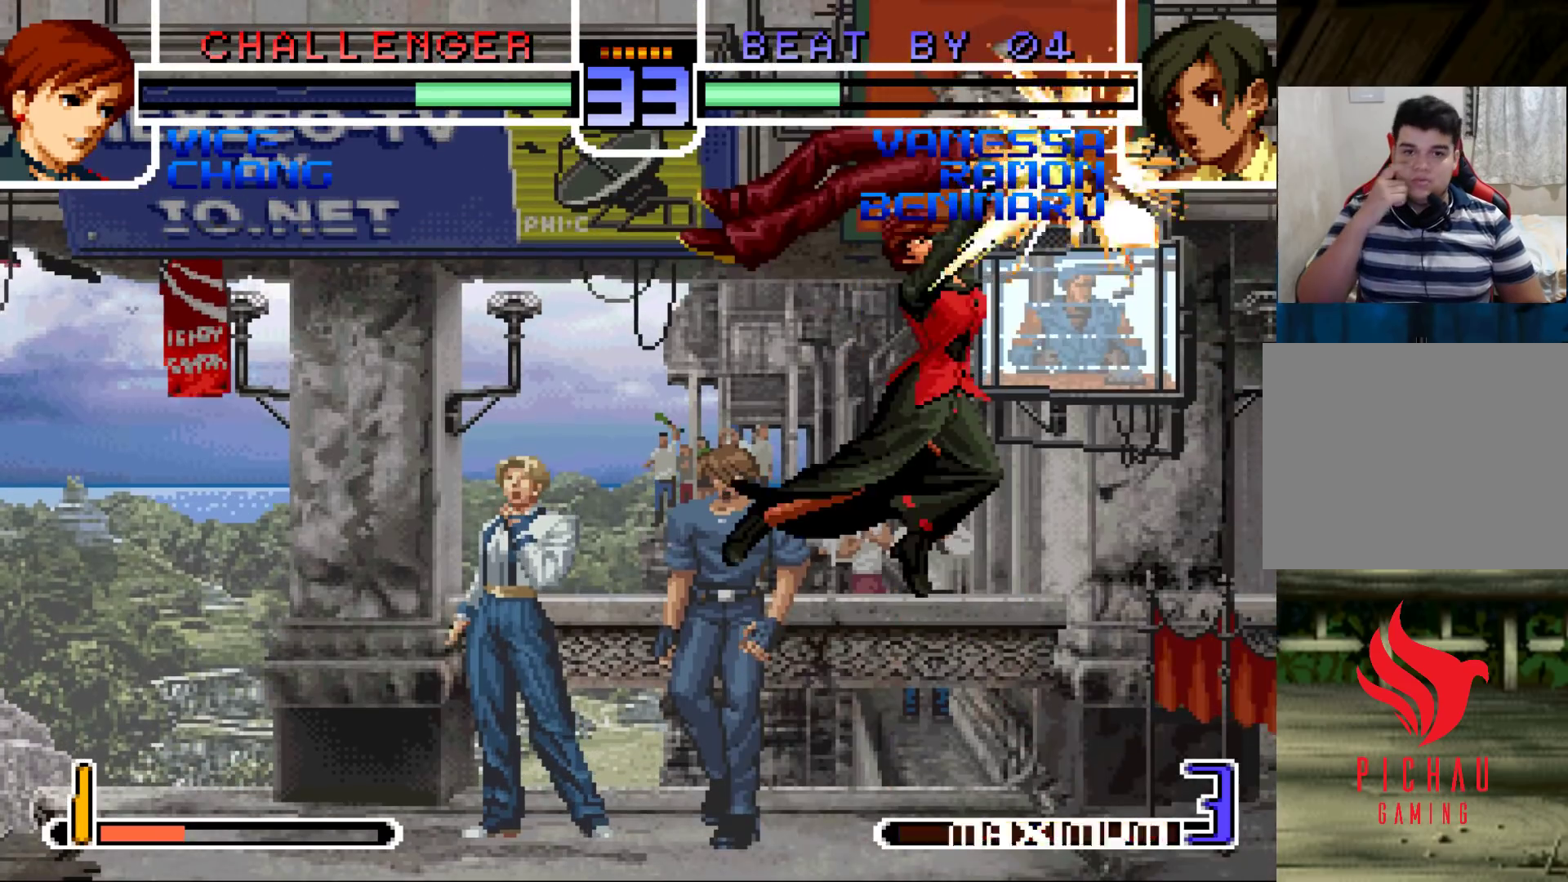
{"buttons": ["CROSS"], "left_stick": "center", "events": [[17, "CROSS", "down"], [50, "CROSS", "up"], [117, "SQUARE", "down"], [150, "SQUARE", "up"], [183, "CROSS", "down"], [217, "CROSS", "up"], [250, "SQUARE", "down"], [317, "CROSS", "down"], [333, "SQUARE", "up"], [383, "CROSS", "up"], [433, "SQUARE", "down"], [450, "TRIANGLE", "down"], [467, "TRIANGLE", "up"], [483, "SQUARE", "up"], [500, "CROSS", "down"]]}
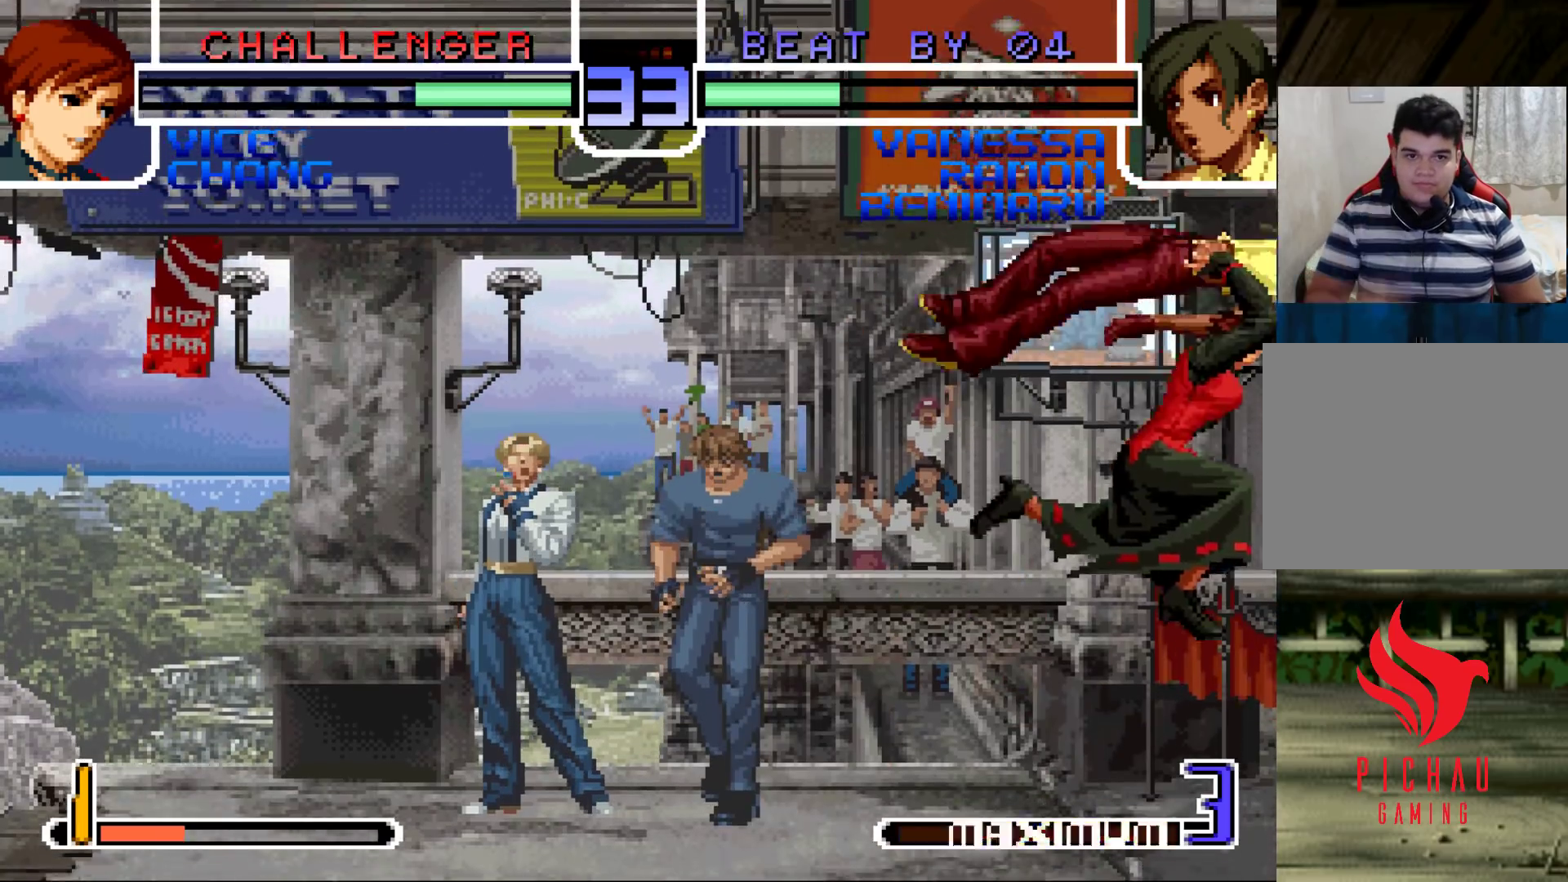
{"buttons": ["CROSS"], "left_stick": "center", "events": [[33, "CROSS", "up"], [50, "TRIANGLE", "down"], [67, "SQUARE", "down"], [100, "CROSS", "down"], [150, "SQUARE", "up"], [150, "TRIANGLE", "up"], [183, "CROSS", "up"], [283, "SQUARE", "down"], [317, "CROSS", "down"], [350, "SQUARE", "up"], [383, "CROSS", "up"], [433, "SQUARE", "down"], [483, "SQUARE", "up"], [500, "CROSS", "down"]]}
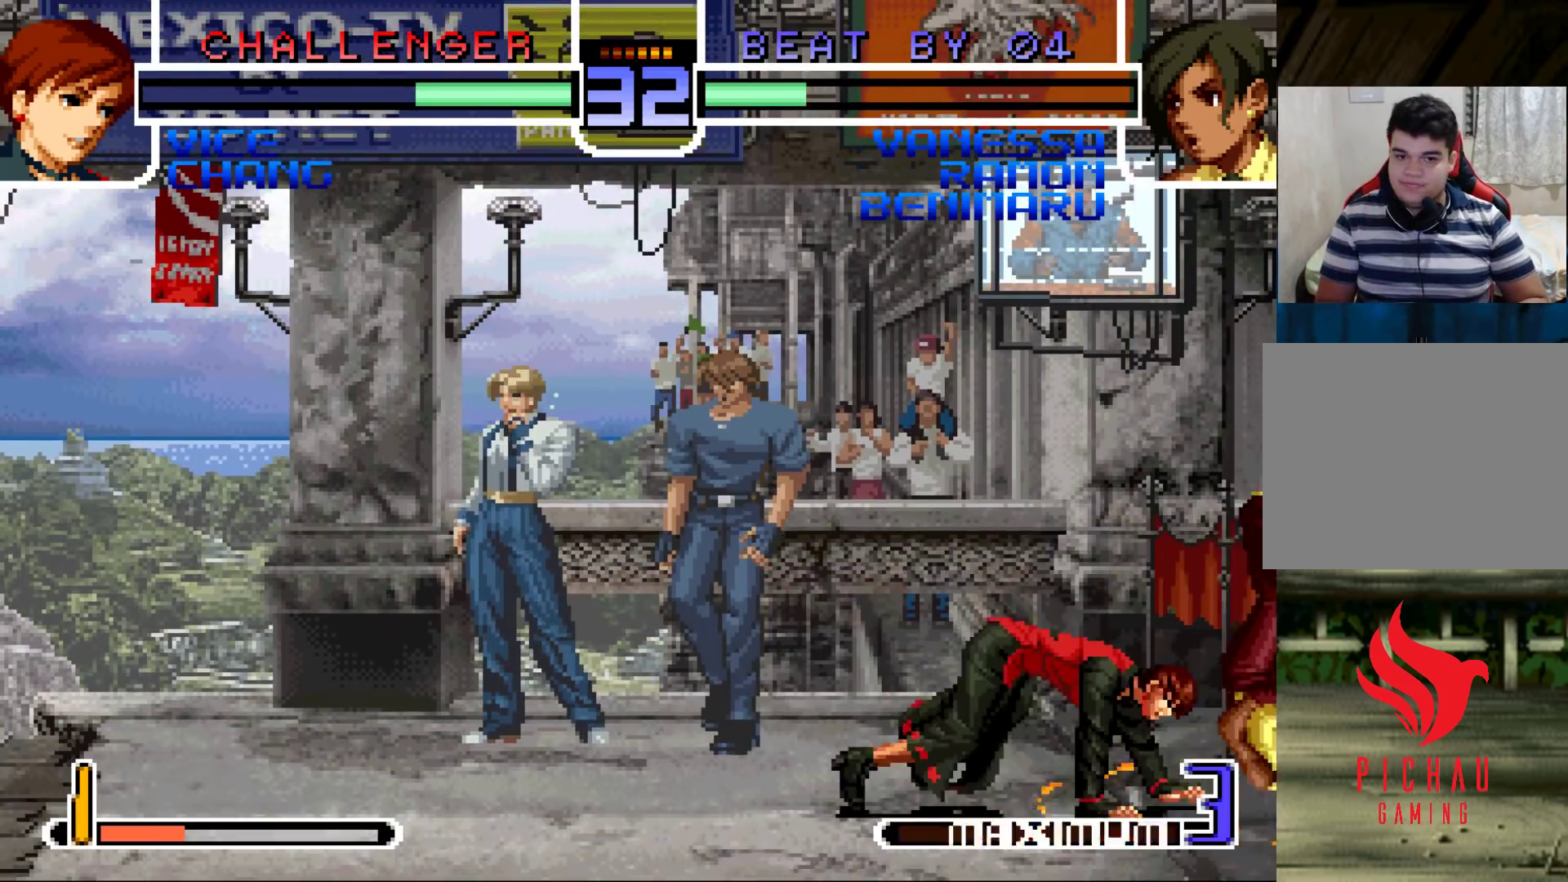
{"buttons": [], "left_stick": "center", "events": [[33, "CROSS", "up"], [67, "SQUARE", "down"], [117, "CROSS", "down"], [133, "SQUARE", "up"], [183, "SQUARE", "down"], [267, "SQUARE", "up"], [333, "CROSS", "up"]]}
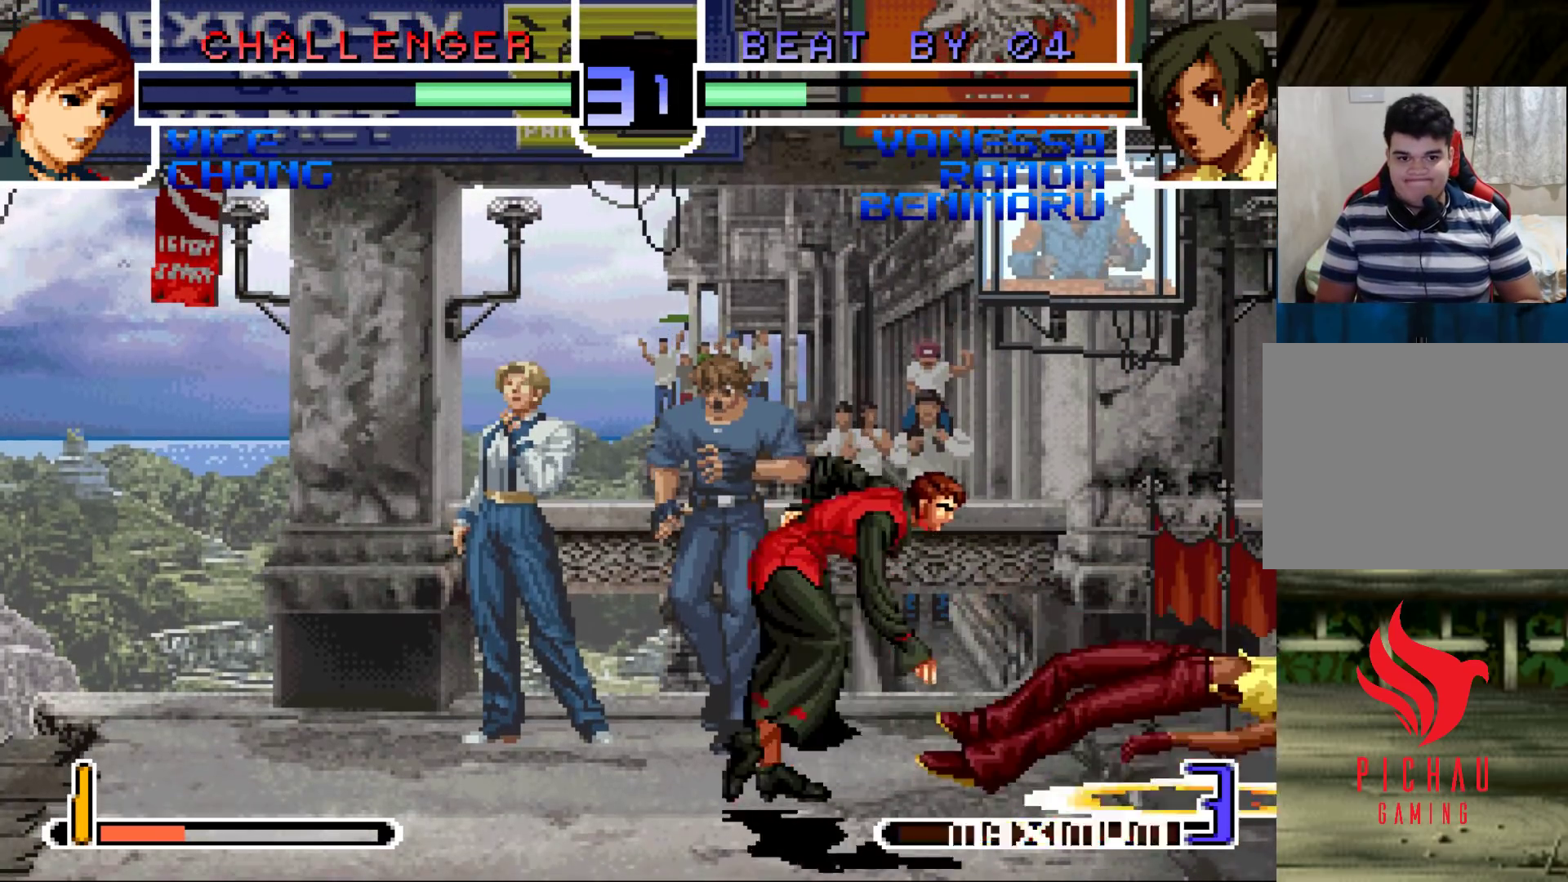
{"buttons": [], "left_stick": "down", "events": [[367, "left_stick", "left"], [500, "left_stick", "down"]]}
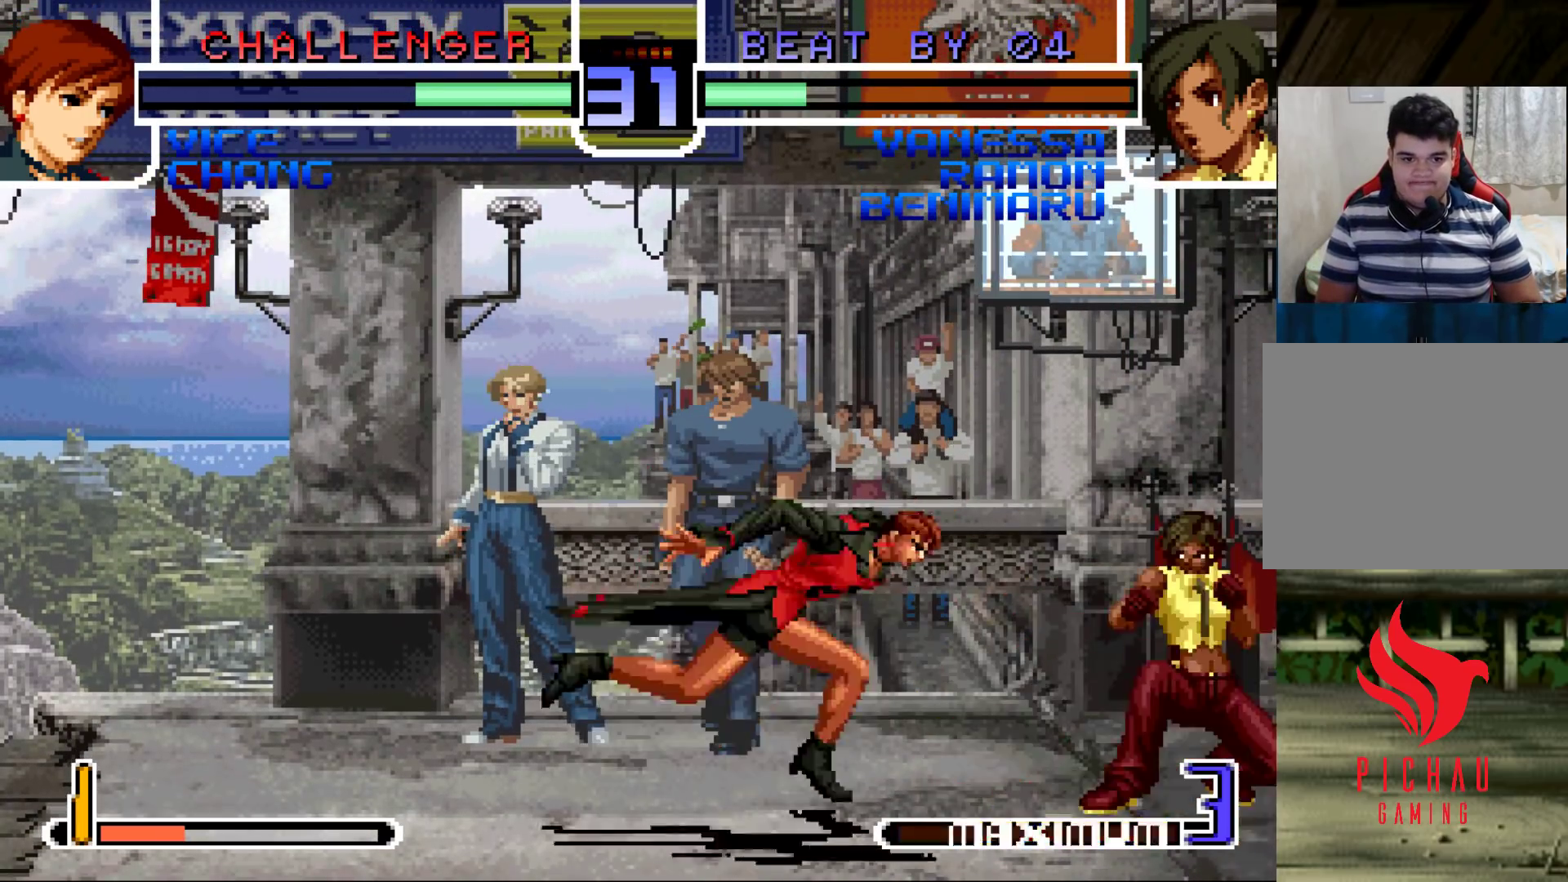
{"buttons": [], "left_stick": "down-right", "events": [[67, "left_stick", "left"], [83, "SQUARE", "down"], [200, "SQUARE", "up"], [200, "left_stick", "down-right"]]}
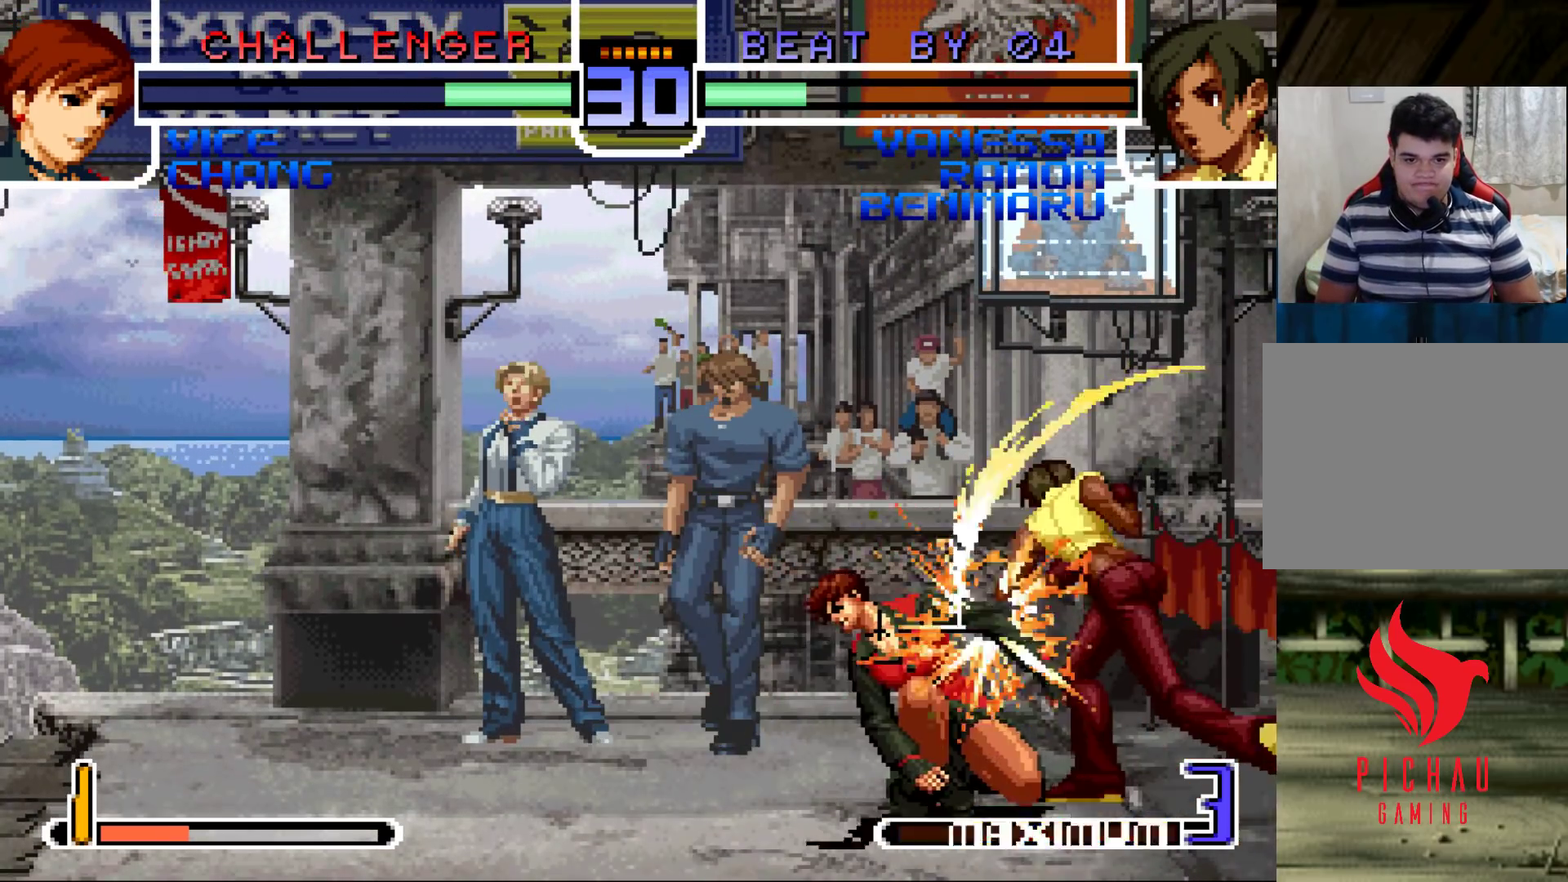
{"buttons": [], "left_stick": "down-right", "events": [[317, "left_stick", "center"], [467, "left_stick", "down-right"]]}
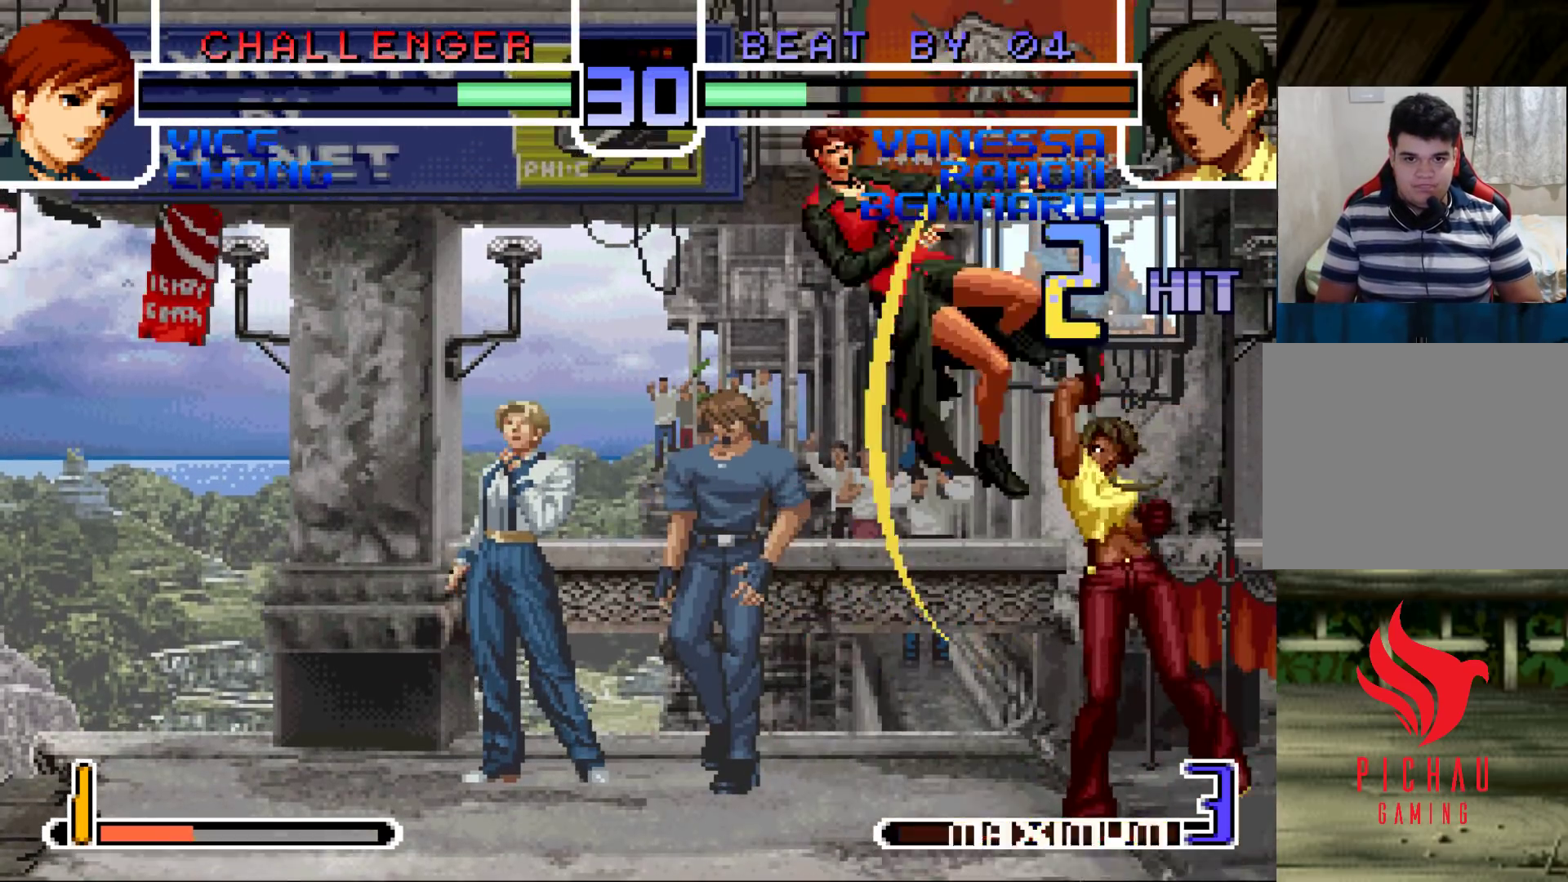
{"buttons": [], "left_stick": "down-right", "events": [[83, "left_stick", "up-left"], [150, "CROSS", "down"], [183, "CROSS", "up"], [233, "CROSS", "down"], [300, "CROSS", "up"], [300, "left_stick", "down-right"]]}
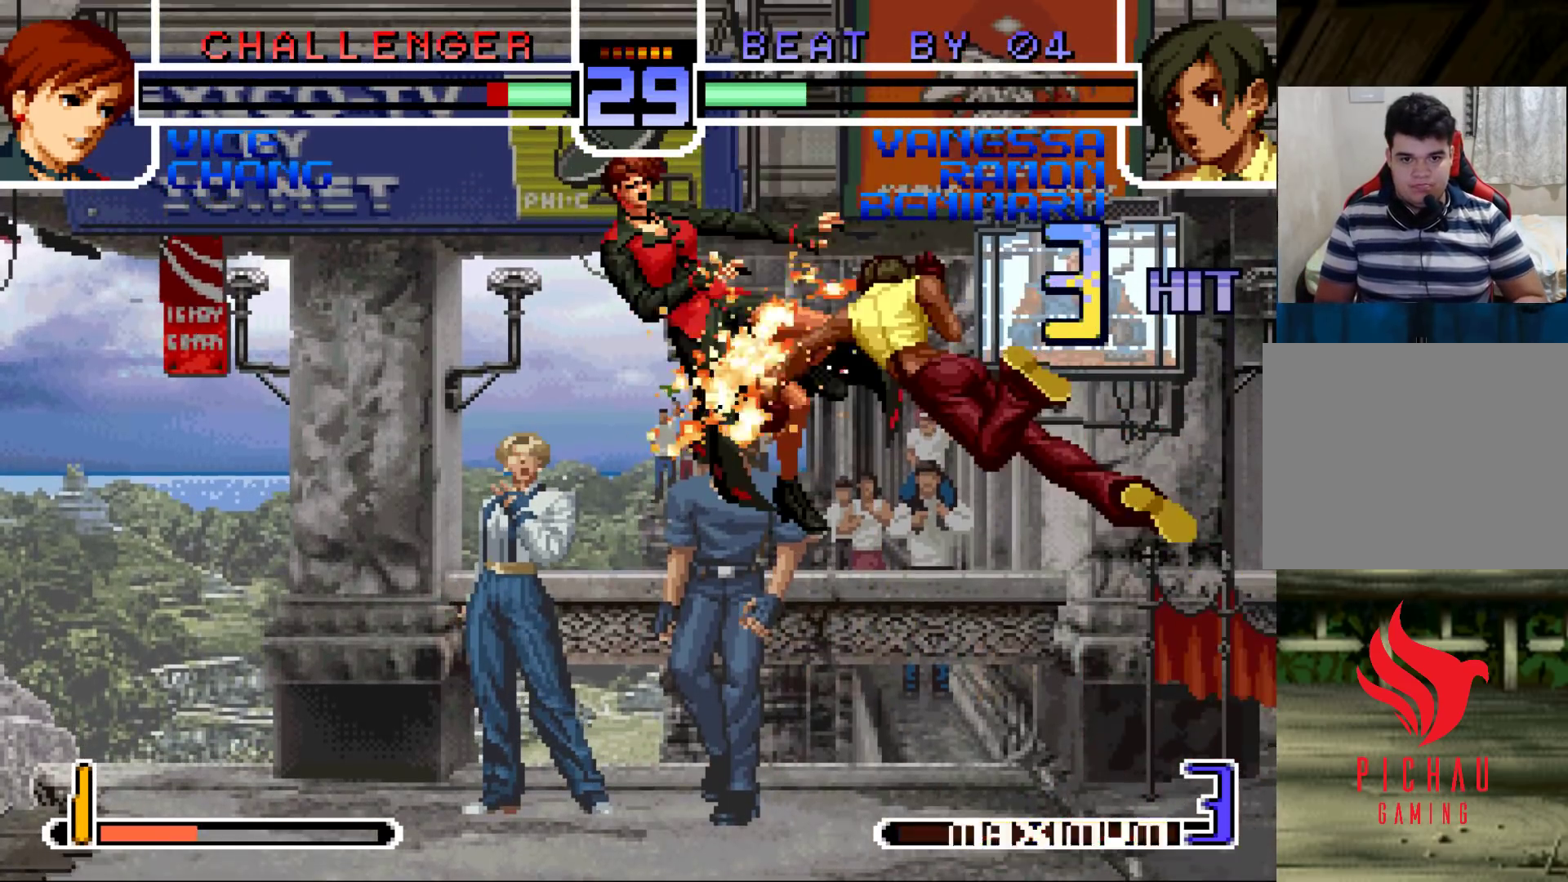
{"buttons": [], "left_stick": "down-right", "events": []}
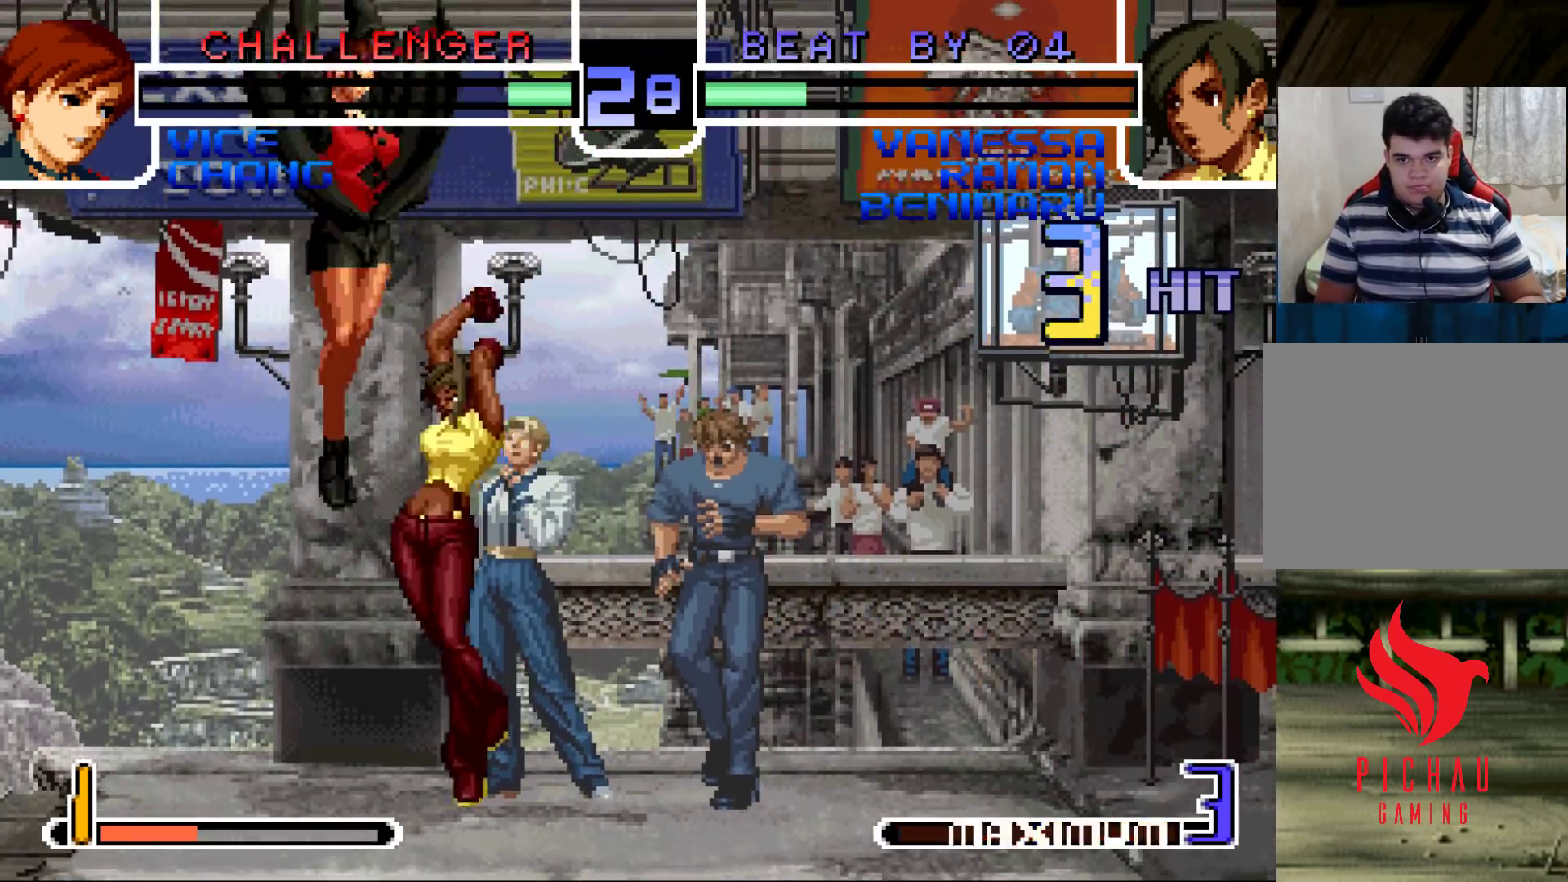
{"buttons": ["CROSS", "SQUARE"], "left_stick": "center", "events": [[33, "R1", "down"], [117, "R1", "up"], [217, "left_stick", "left"], [267, "SQUARE", "down"], [333, "SQUARE", "up"], [400, "left_stick", "center"], [450, "SQUARE", "down"], [467, "CROSS", "down"]]}
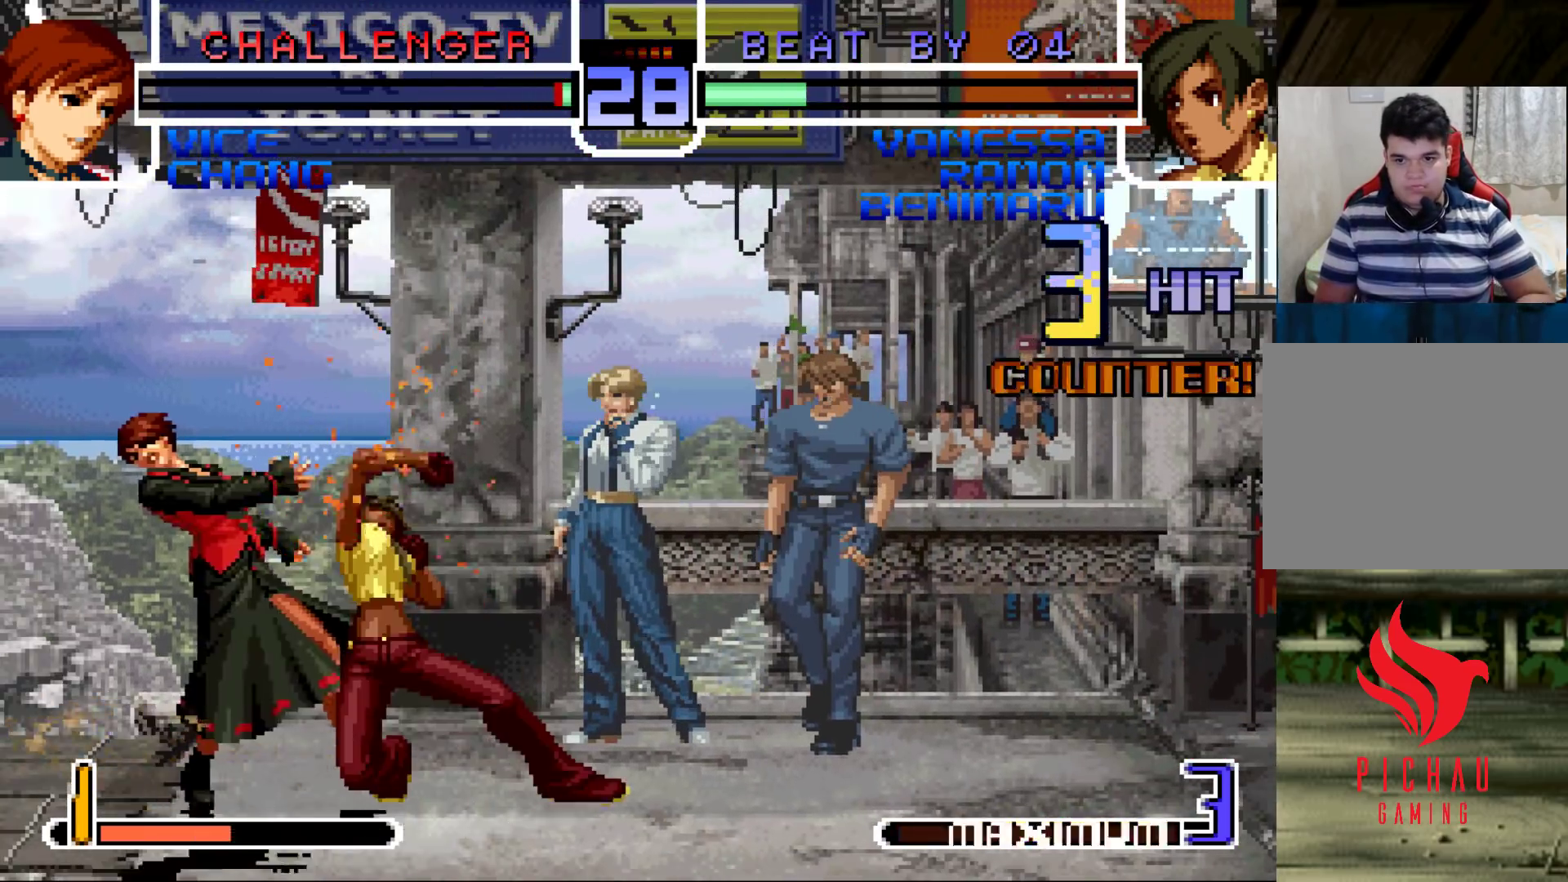
{"buttons": [], "left_stick": "center", "events": [[17, "SQUARE", "up"], [33, "CROSS", "up"]]}
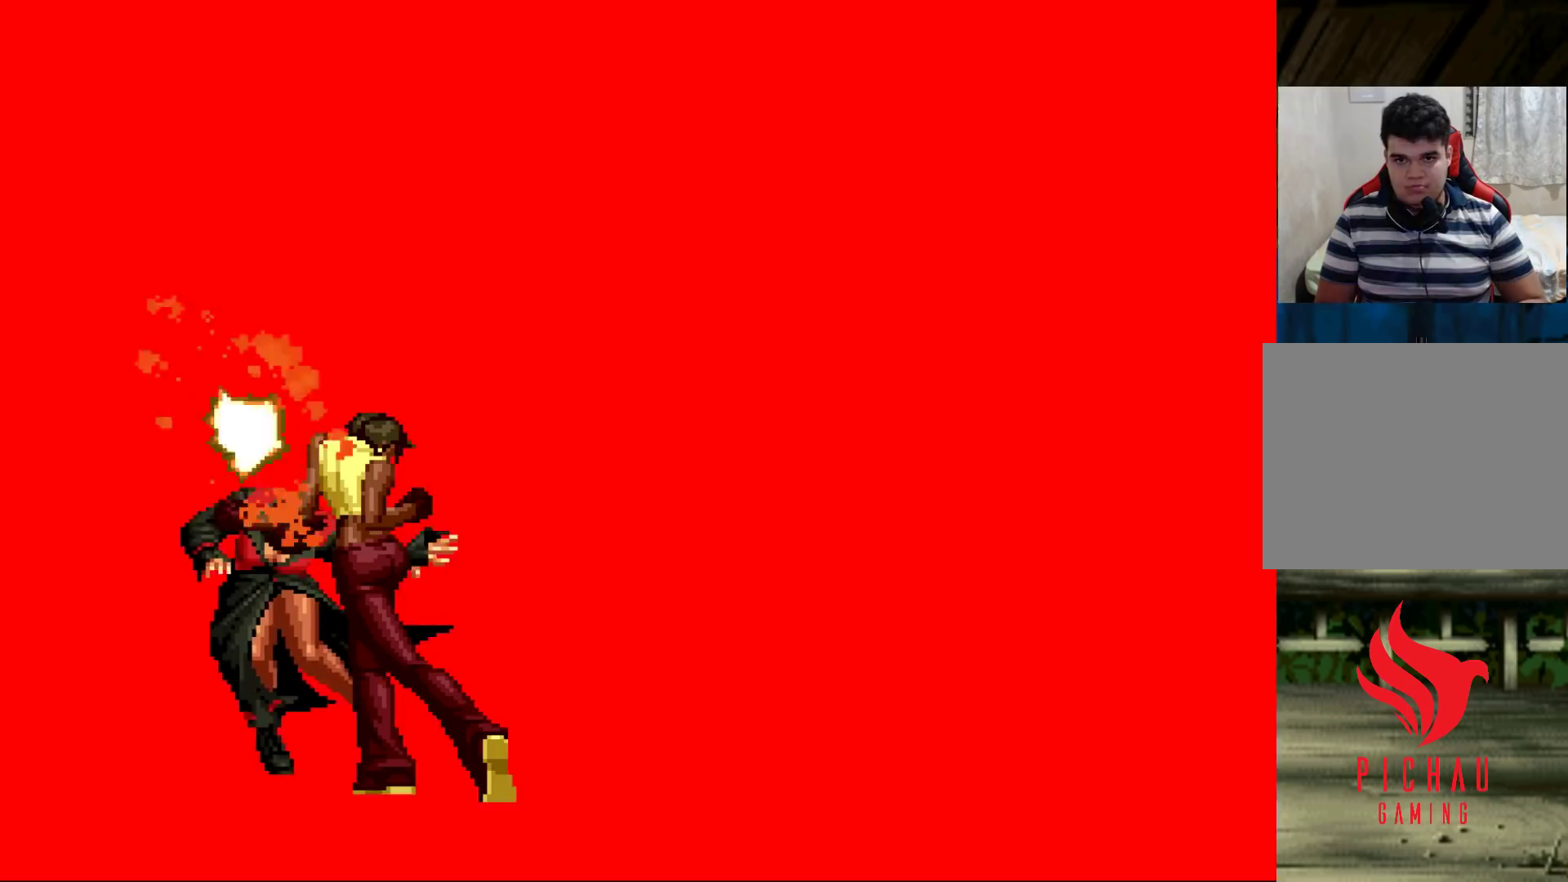
{"buttons": [], "left_stick": "center", "events": []}